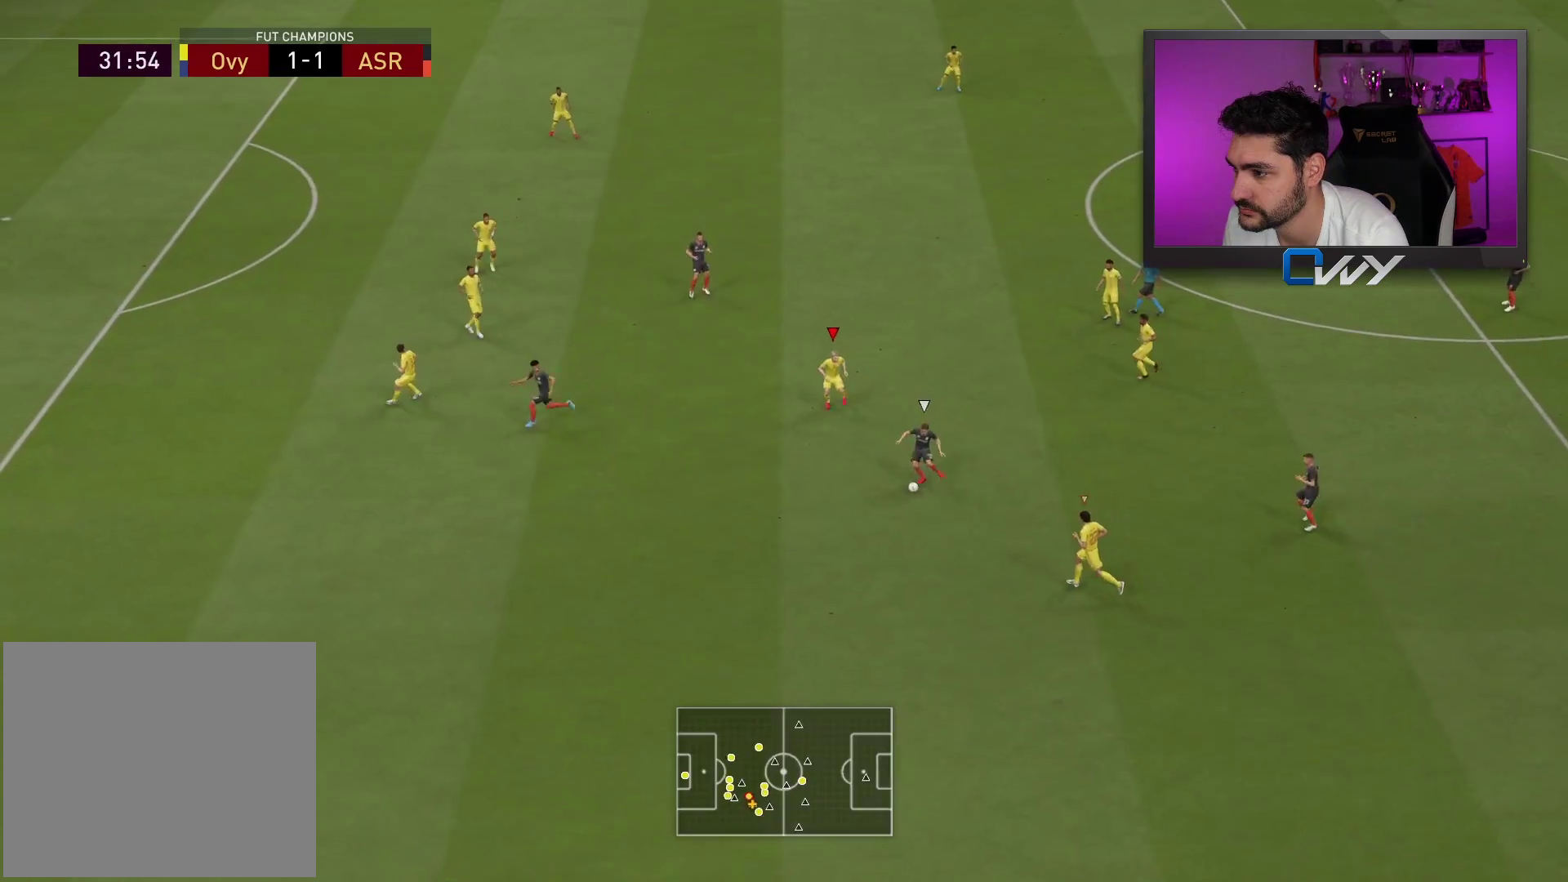
Gameplay with a controller (PlayStation layout); each line is a JSON object with the inputs held at the frame after it. "events" lists button and stick changes between this image and that frame as [ms after this image, input, new state], when the widget could be followed in between.
{"buttons": ["L1"], "left_stick": "up-left", "right_stick": "center", "events": [[367, "left_stick", "left"], [433, "L3", "up"], [433, "R2", "up"], [450, "L1", "down"], [467, "left_stick", "up-left"]]}
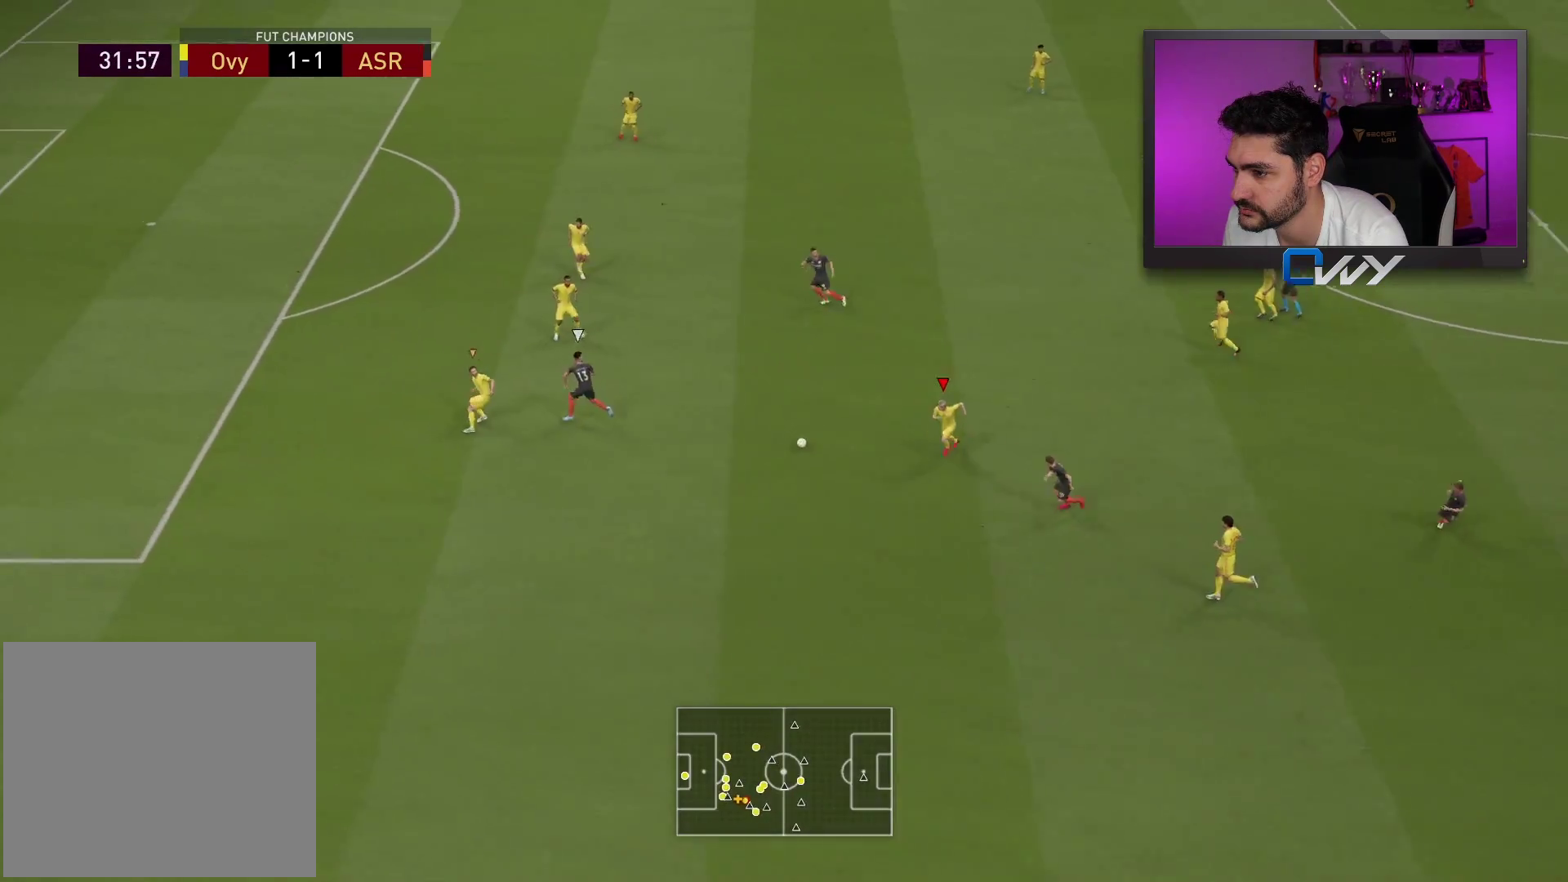
{"buttons": ["L2", "R2"], "left_stick": "up-right", "right_stick": "center", "events": [[50, "L1", "up"], [83, "left_stick", "up"], [200, "left_stick", "up-right"], [333, "L2", "down"], [333, "right_stick", "up"], [383, "R2", "down"], [433, "right_stick", "center"]]}
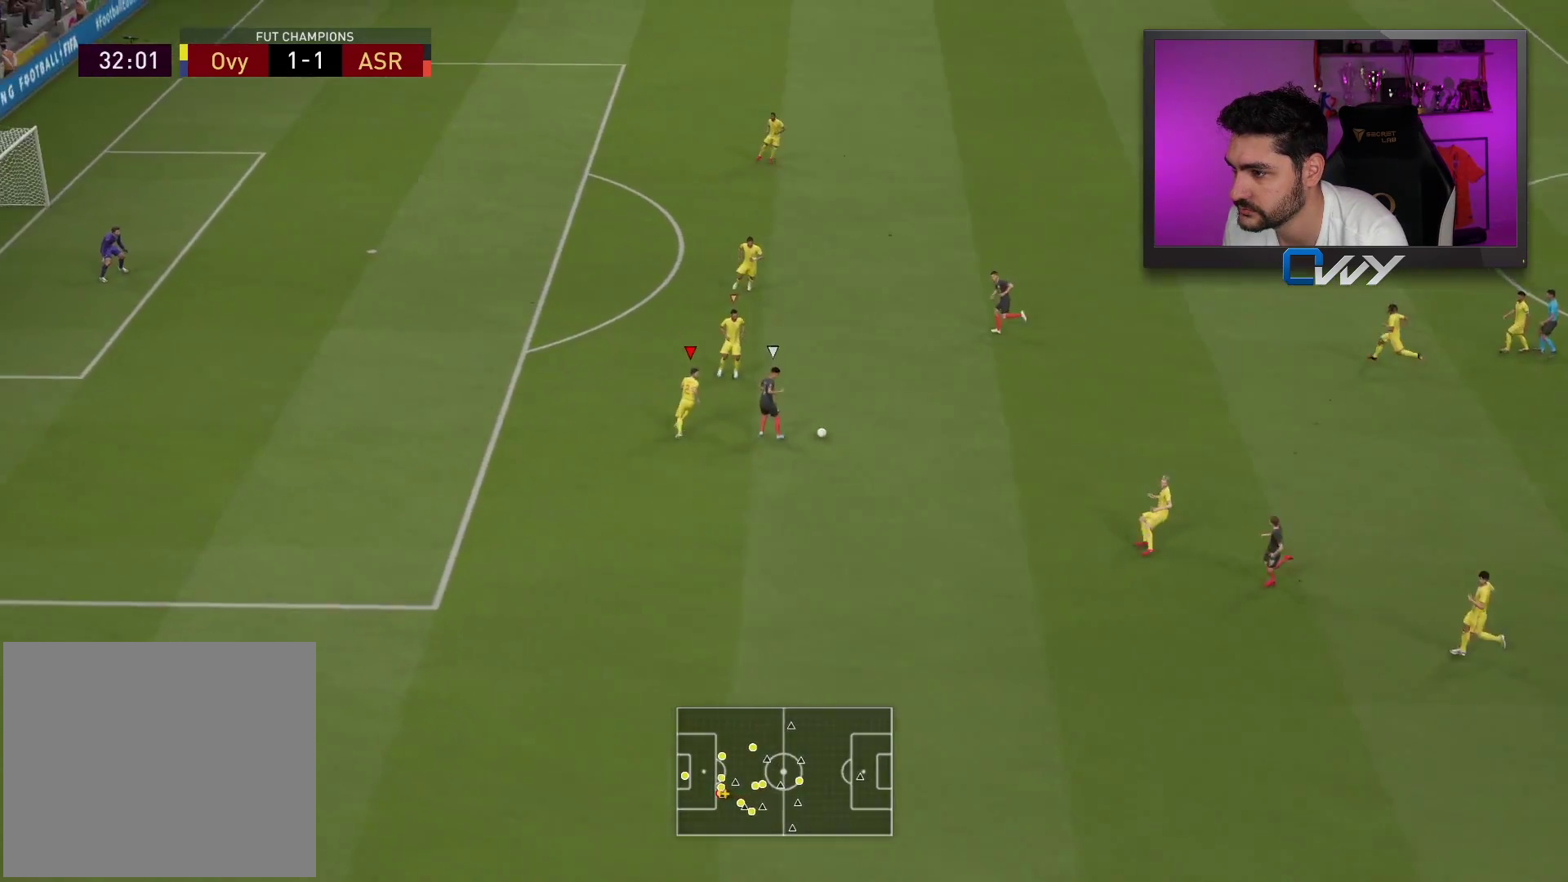
{"buttons": ["L2", "R2", "L3"], "left_stick": "up-right", "right_stick": "center", "events": [[17, "L3", "down"]]}
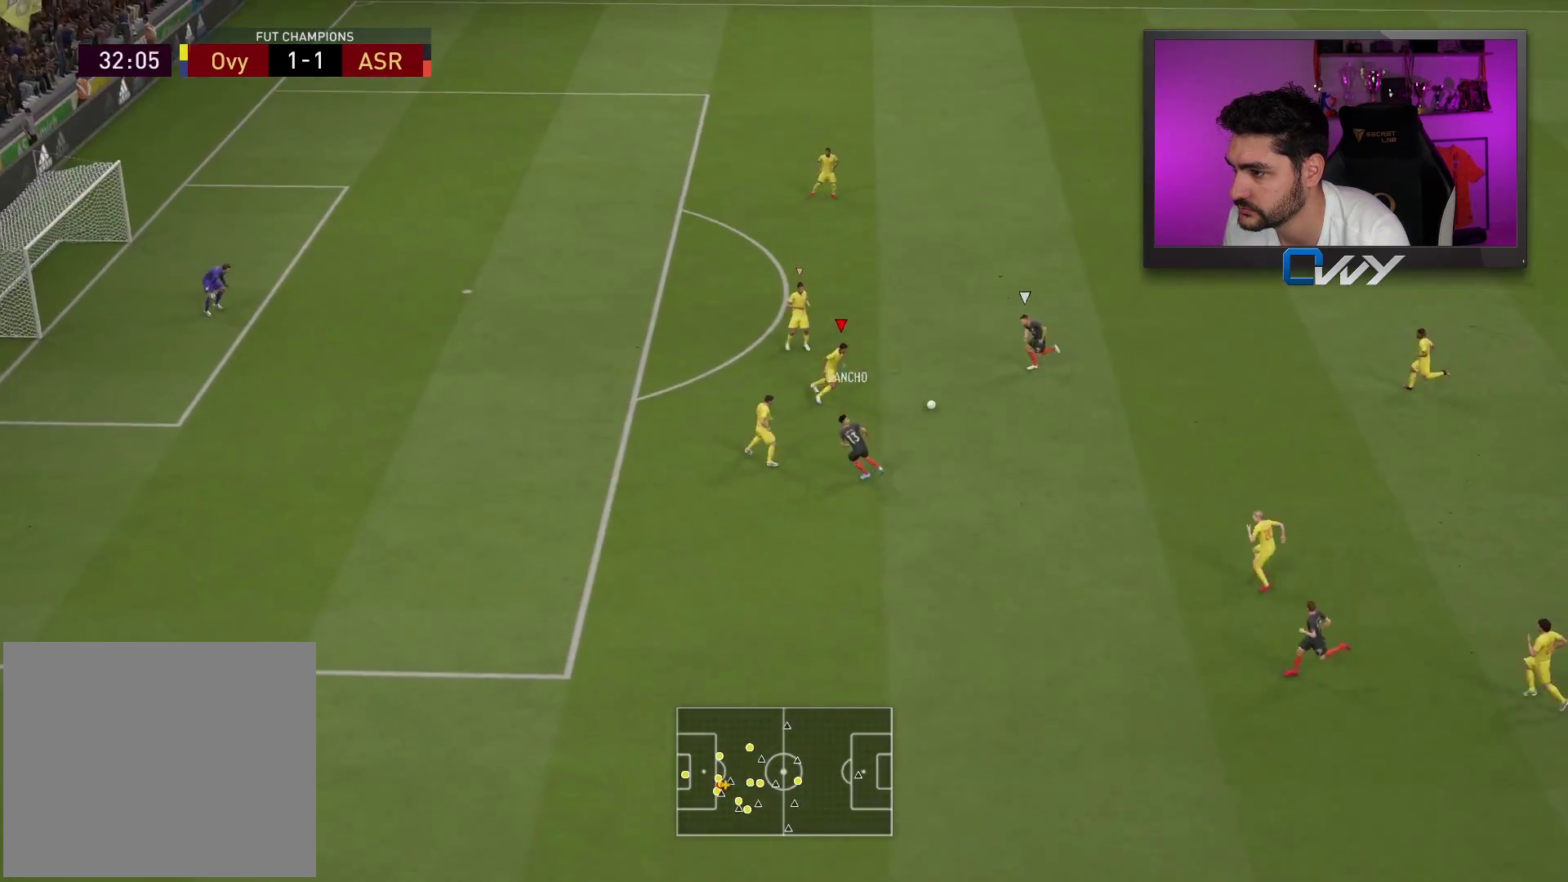
{"buttons": ["CIRCLE", "L2", "R2", "L3"], "left_stick": "up", "right_stick": "center", "events": [[233, "left_stick", "up"], [283, "CIRCLE", "down"]]}
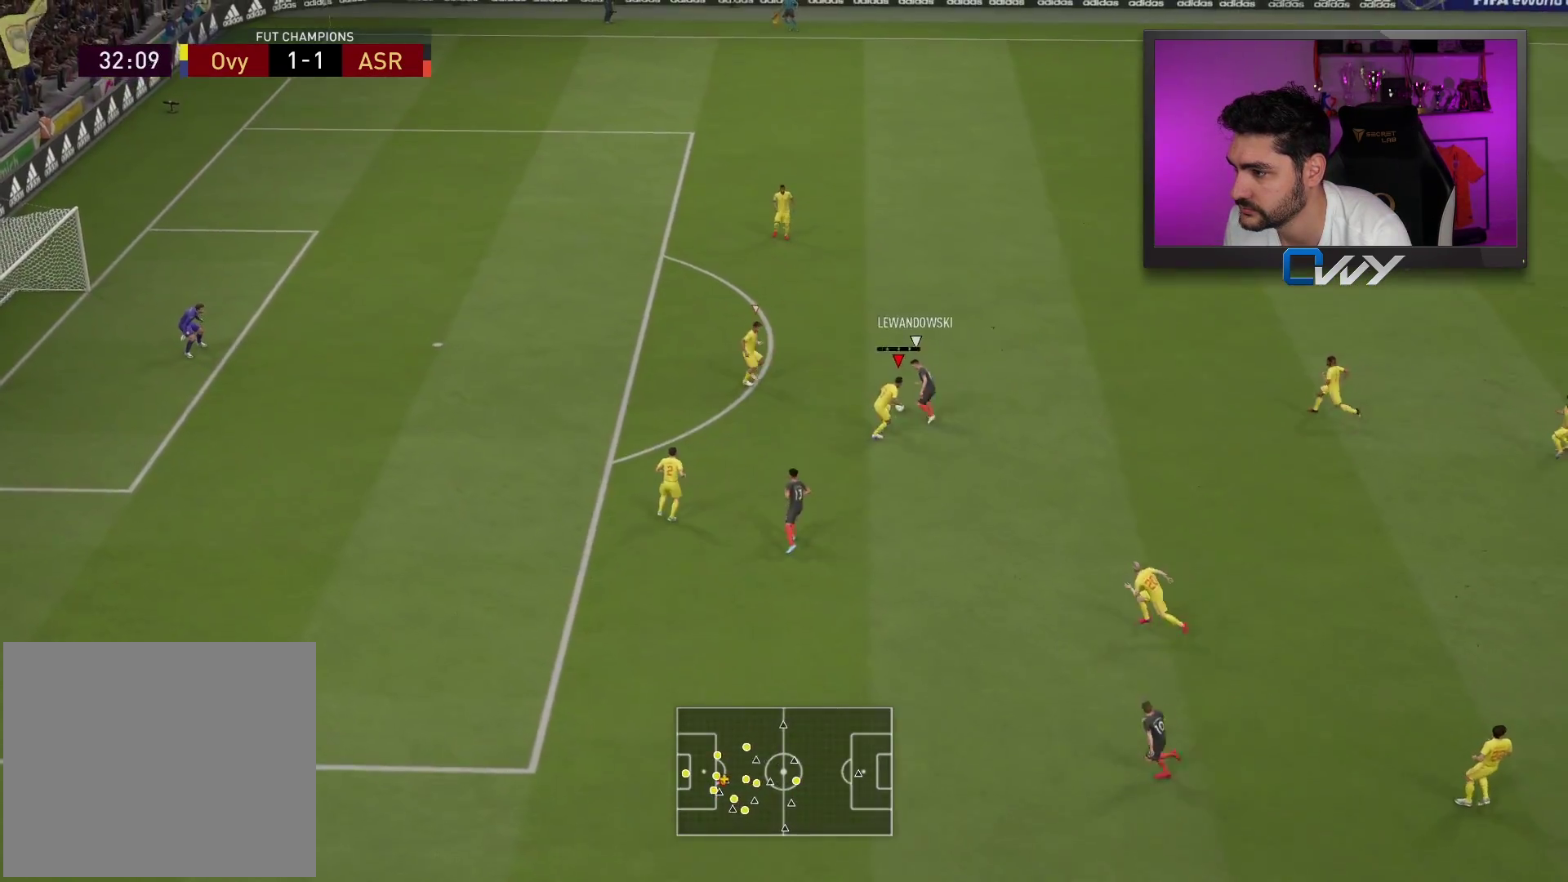
{"buttons": [], "left_stick": "up-left", "right_stick": "center", "events": [[17, "CIRCLE", "up"], [83, "left_stick", "up-left"], [250, "R2", "up"], [333, "L2", "up"], [367, "L3", "up"]]}
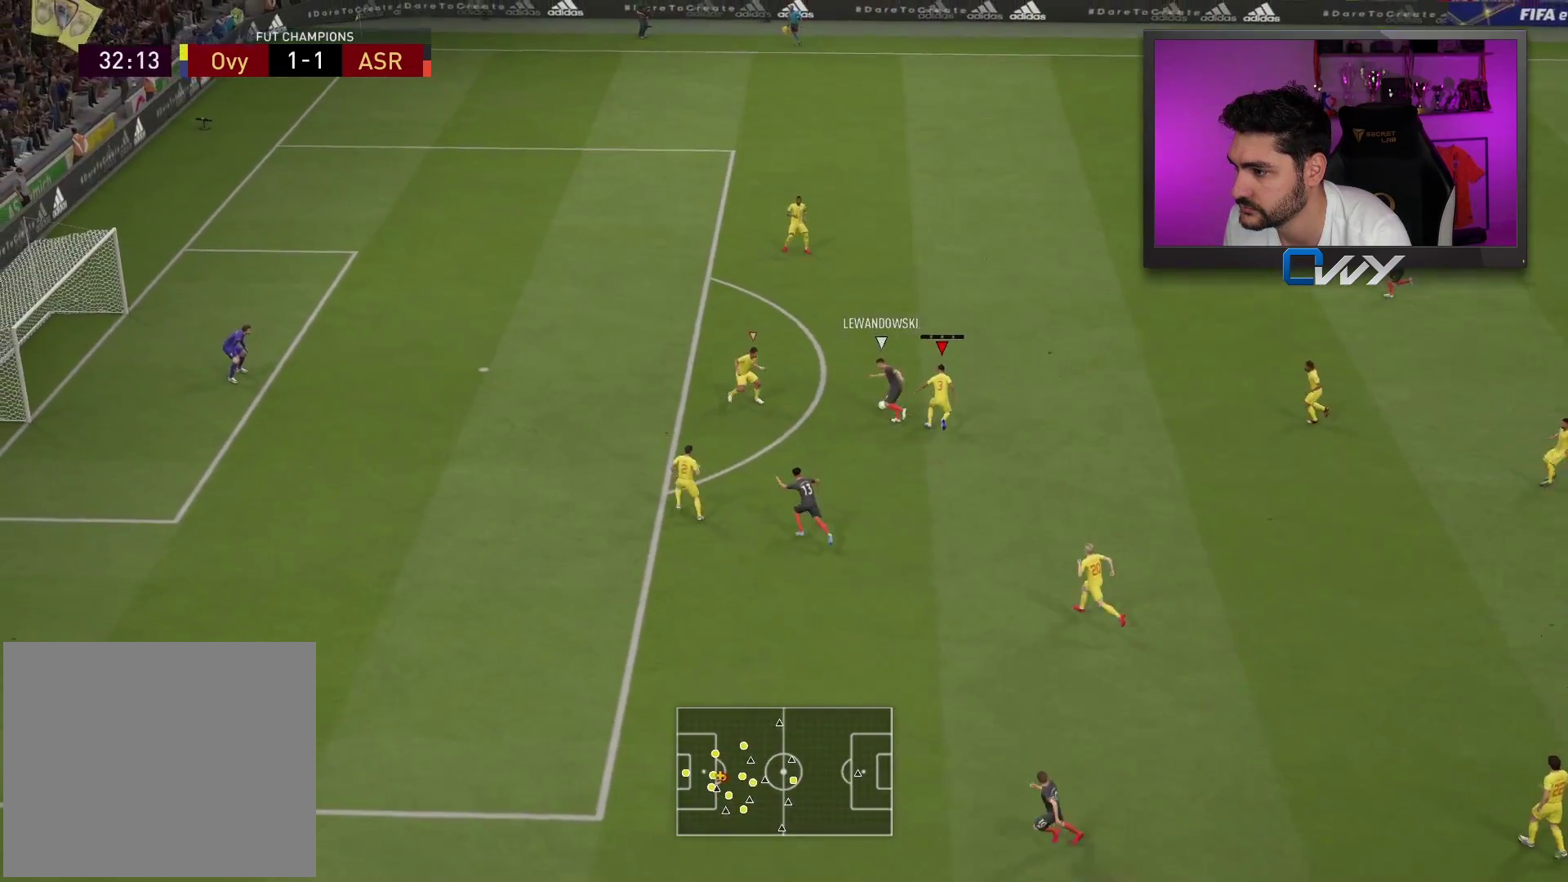
{"buttons": ["R2", "L3"], "left_stick": "up", "right_stick": "center", "events": [[33, "left_stick", "up"], [200, "L1", "down"], [217, "R2", "down"], [250, "L3", "down"], [283, "L1", "up"]]}
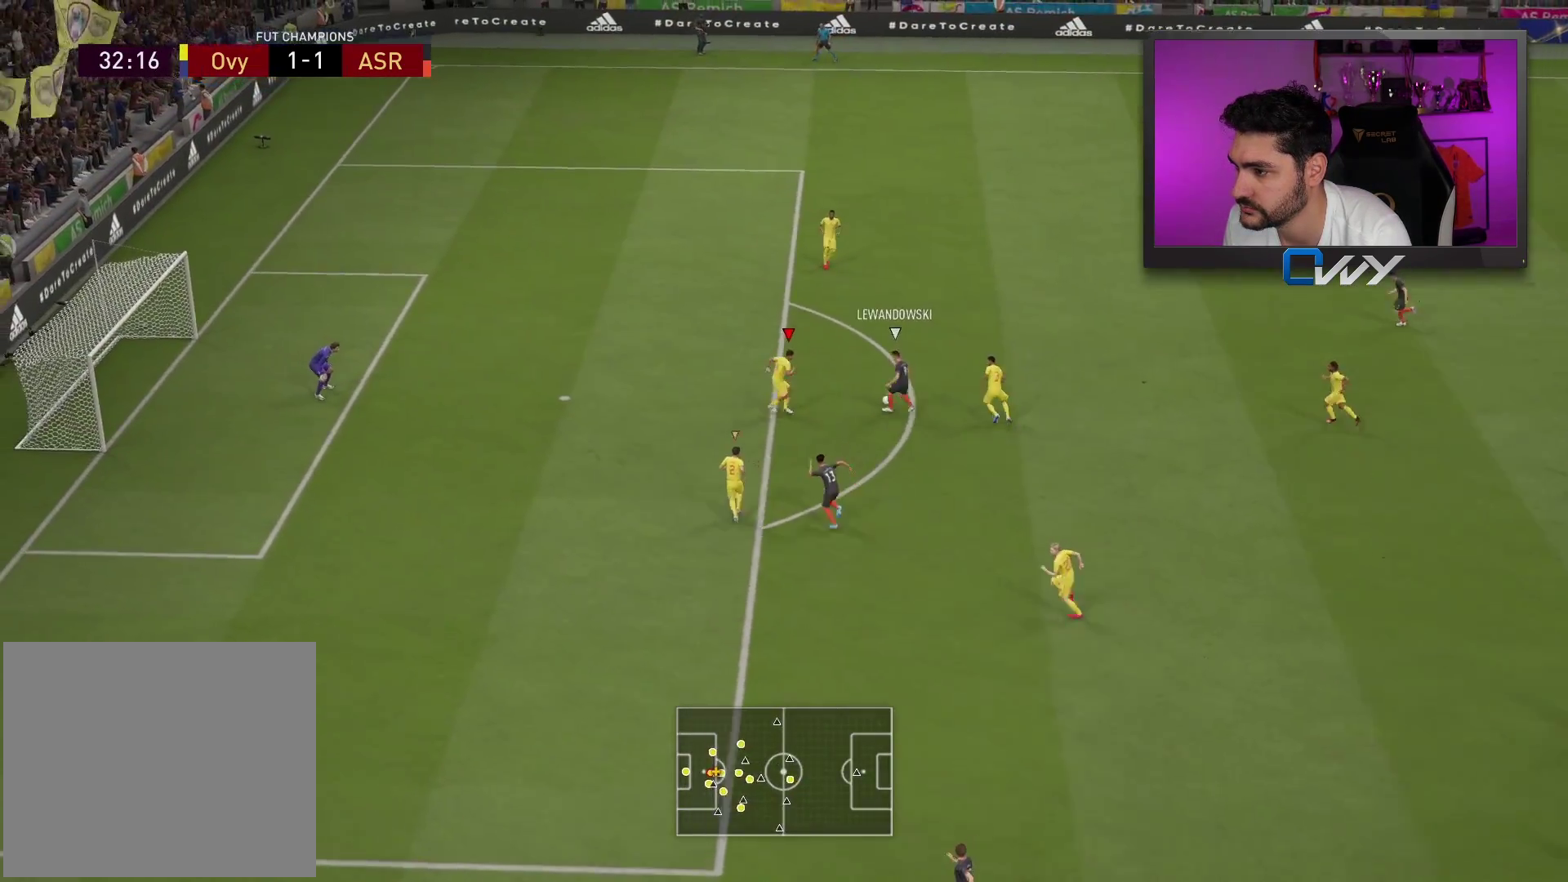
{"buttons": ["L2", "L3"], "left_stick": "left", "right_stick": "center", "events": [[250, "L2", "down"], [333, "left_stick", "up-left"], [350, "R2", "up"], [433, "left_stick", "left"]]}
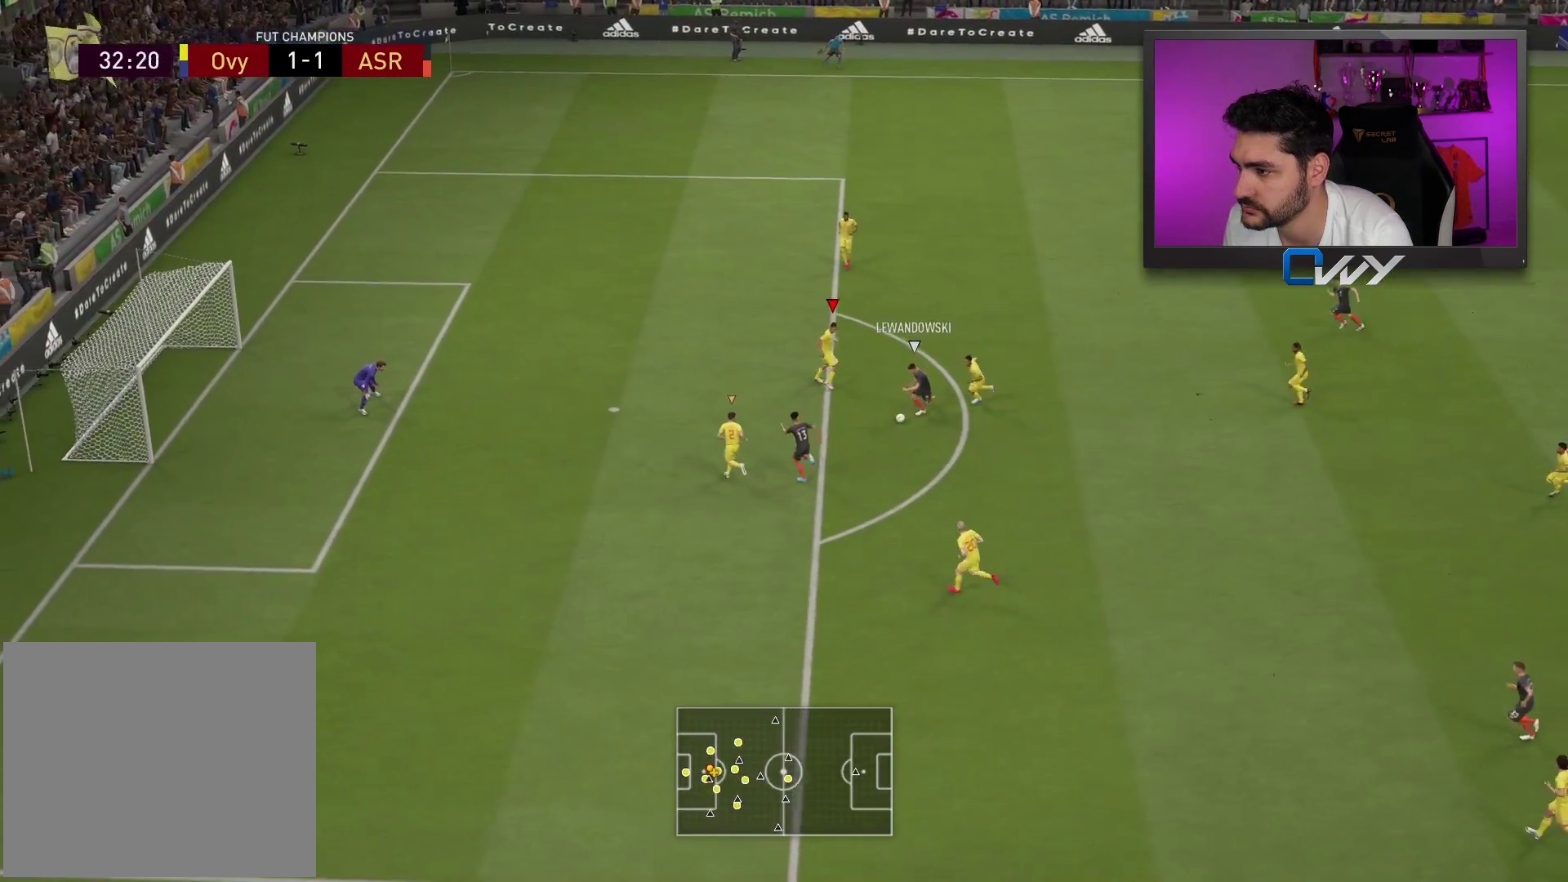
{"buttons": ["L2", "R2", "L3"], "left_stick": "down-left", "right_stick": "center", "events": [[33, "R2", "down"], [50, "left_stick", "down-left"]]}
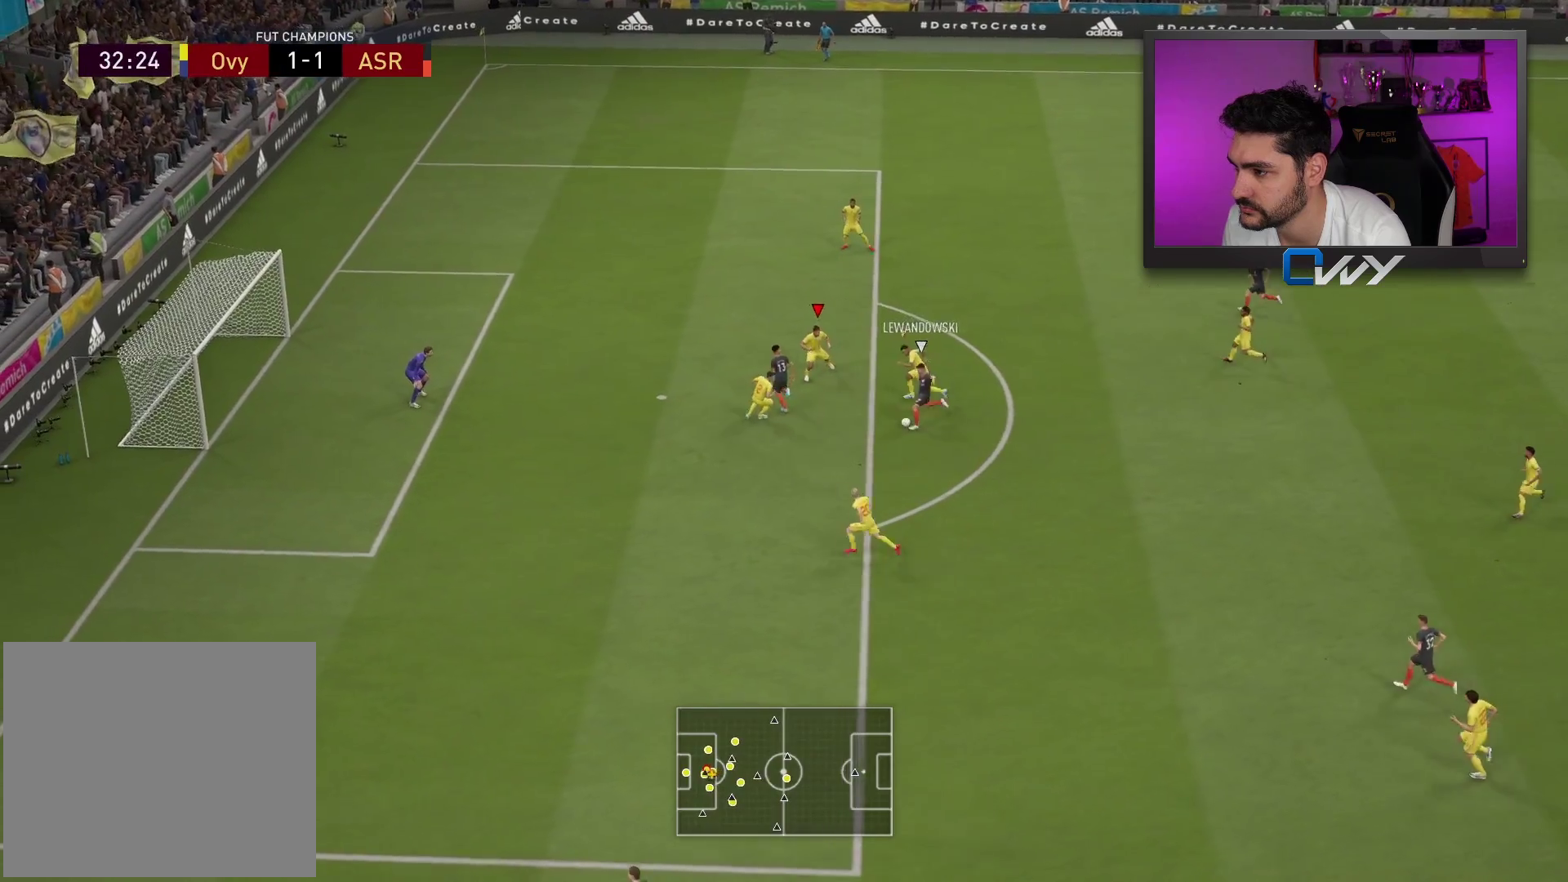
{"buttons": ["L2", "R2", "L3"], "left_stick": "down-left", "right_stick": "center", "events": []}
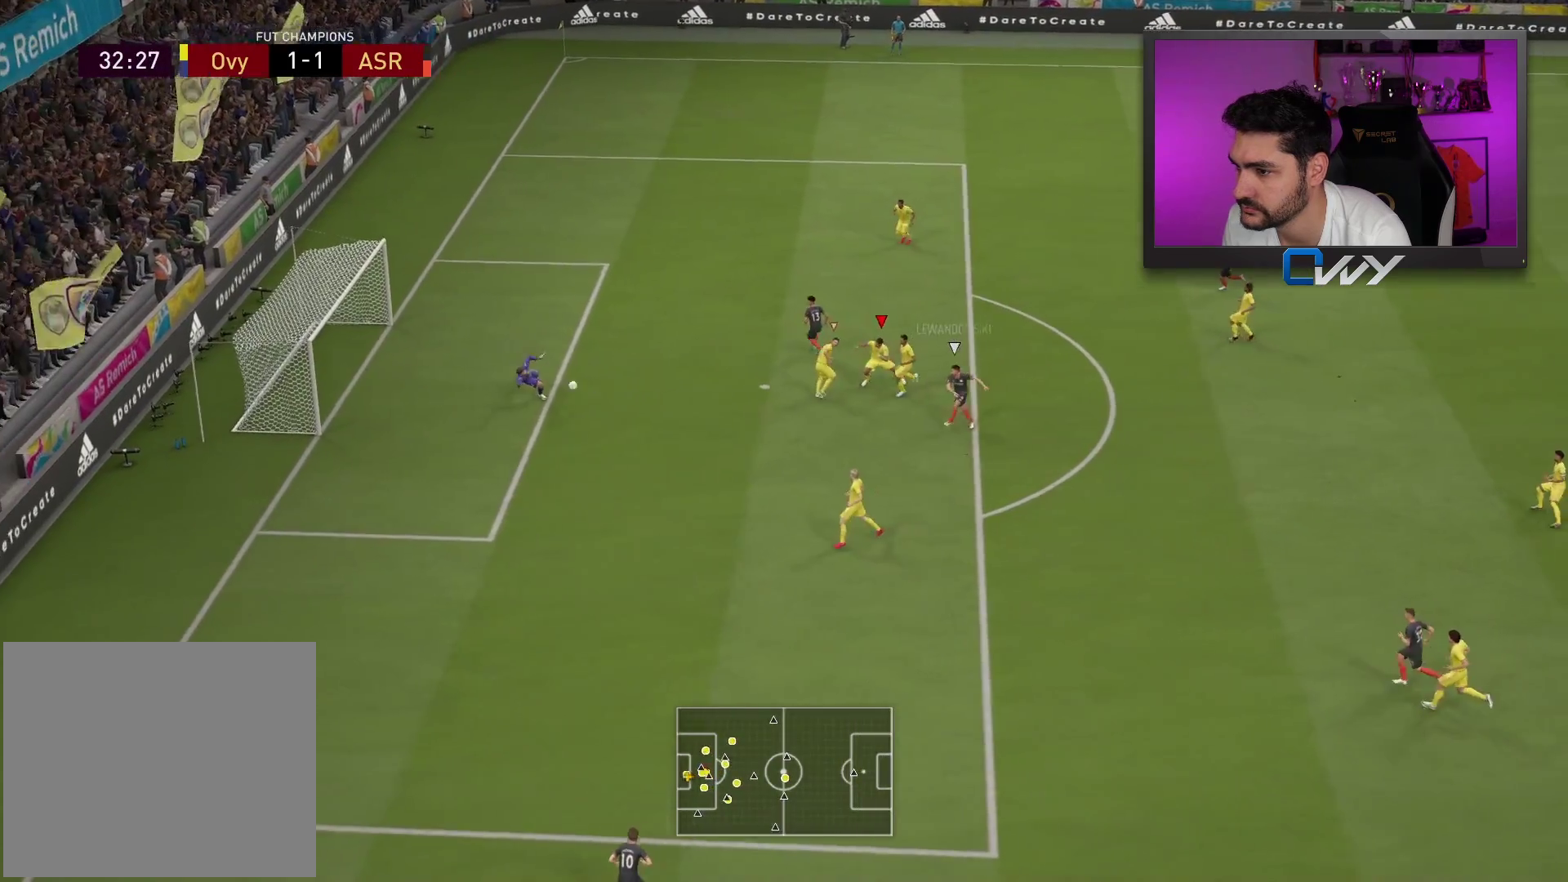
{"buttons": ["R2", "L3"], "left_stick": "down-left", "right_stick": "center", "events": [[50, "L2", "up"]]}
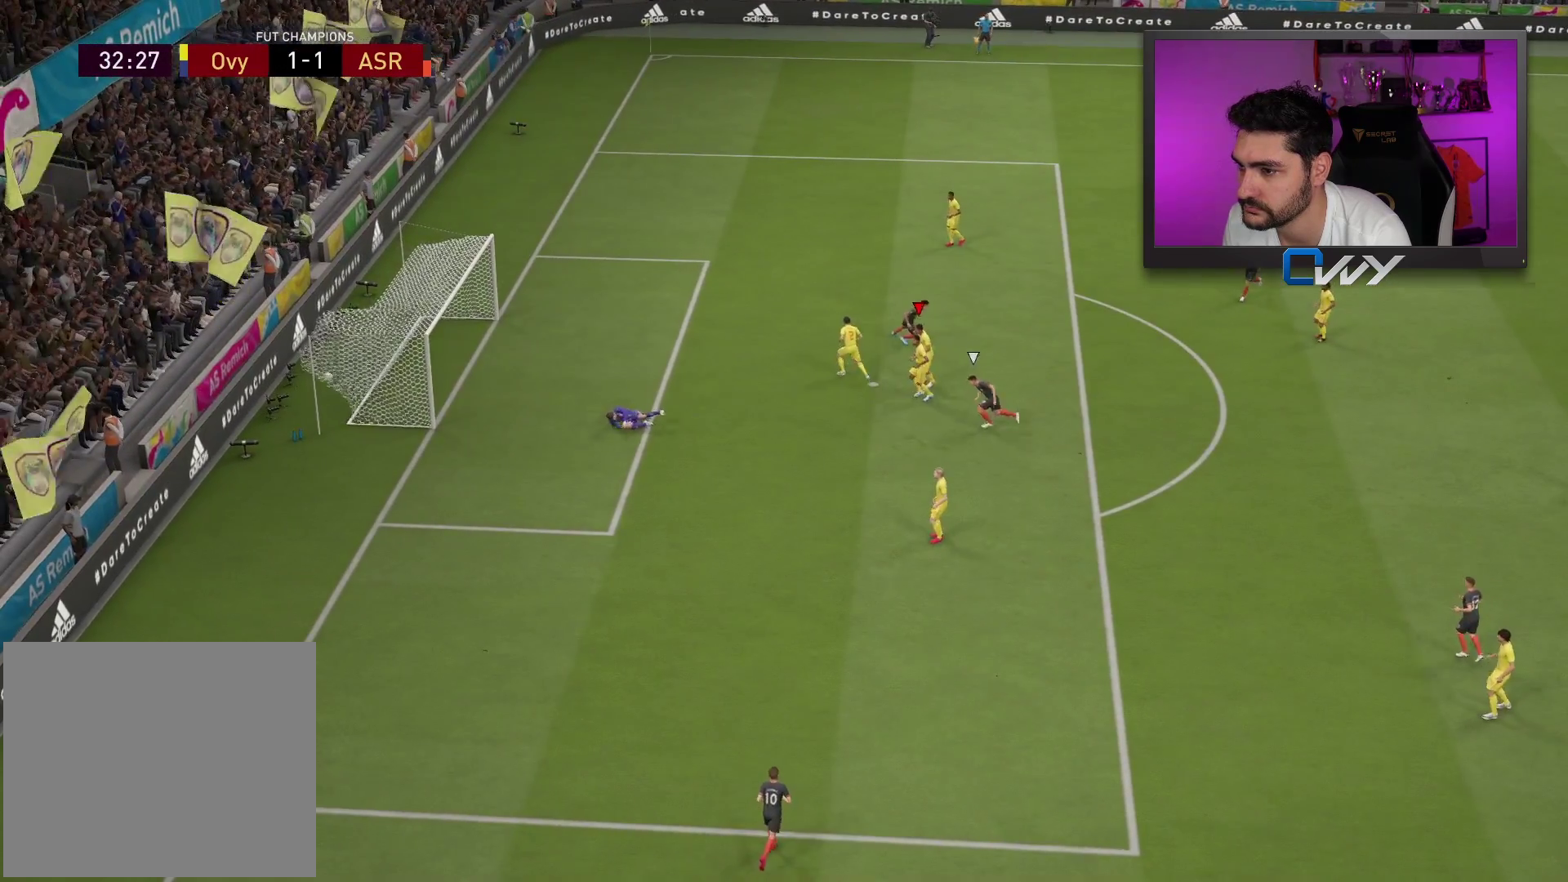
{"buttons": [], "left_stick": "center", "right_stick": "center", "events": [[117, "L3", "up"], [167, "R2", "up"], [167, "left_stick", "center"]]}
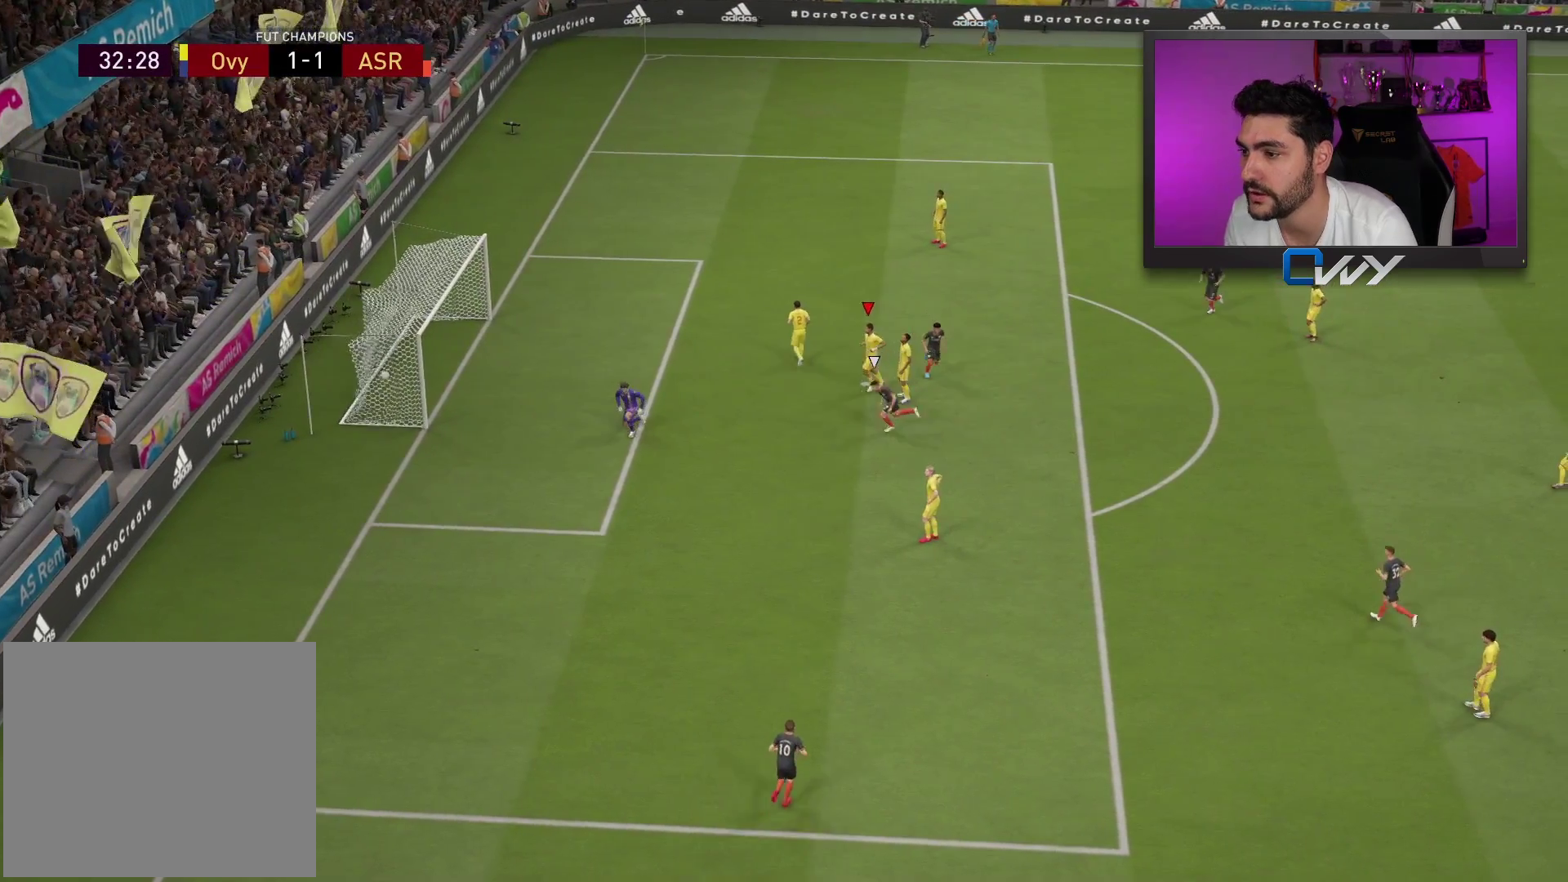
{"buttons": [], "left_stick": "center", "right_stick": "center", "events": []}
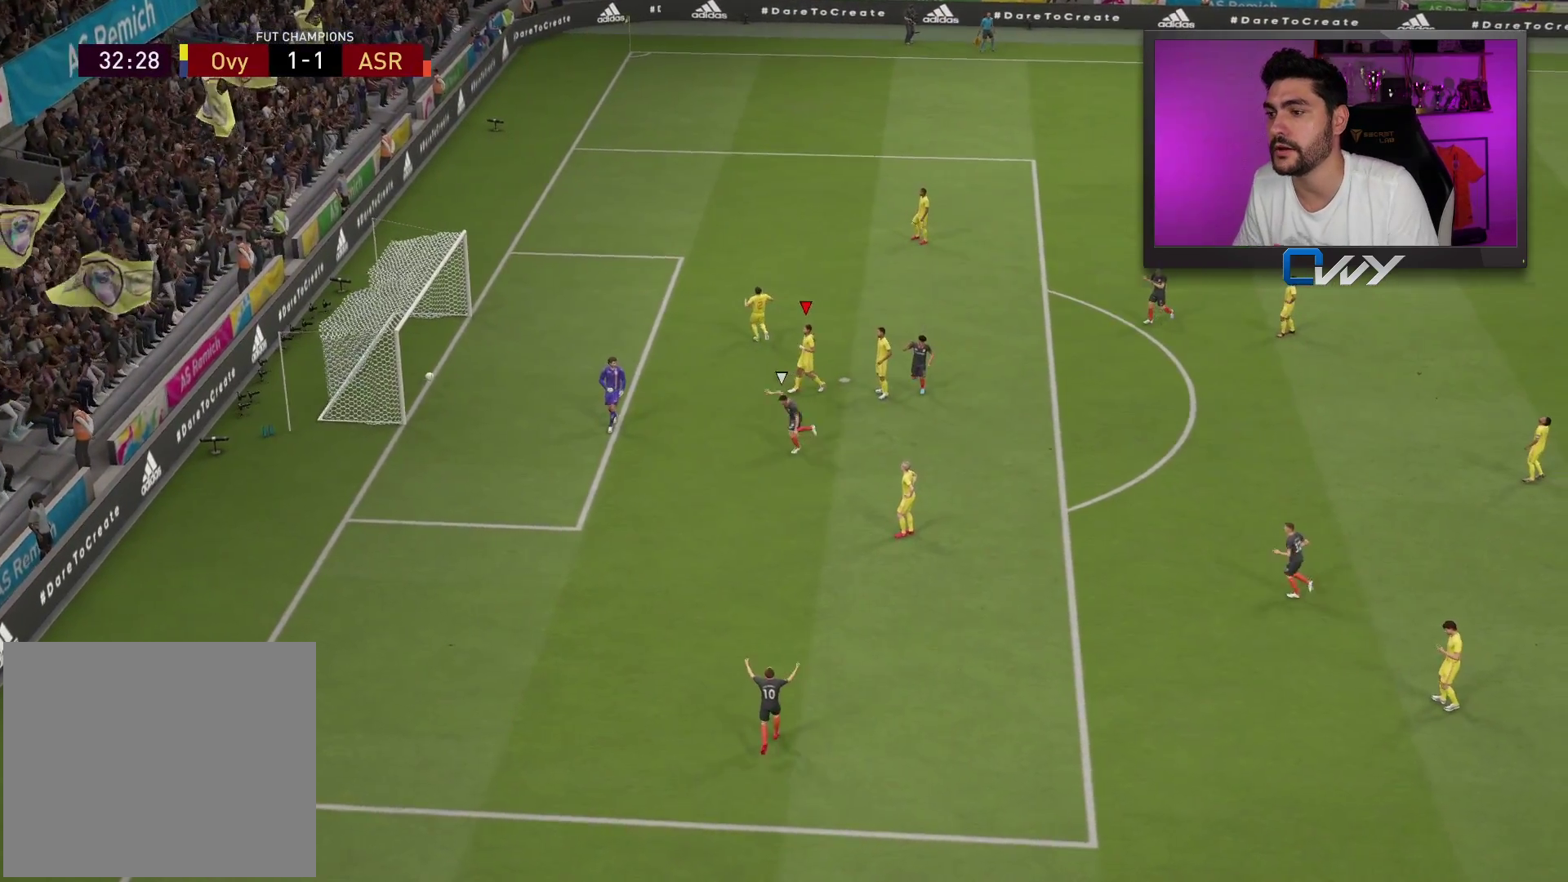
{"buttons": [], "left_stick": "center", "right_stick": "center", "events": [[33, "CROSS", "down"], [150, "CROSS", "up"], [267, "CROSS", "down"], [383, "CROSS", "up"]]}
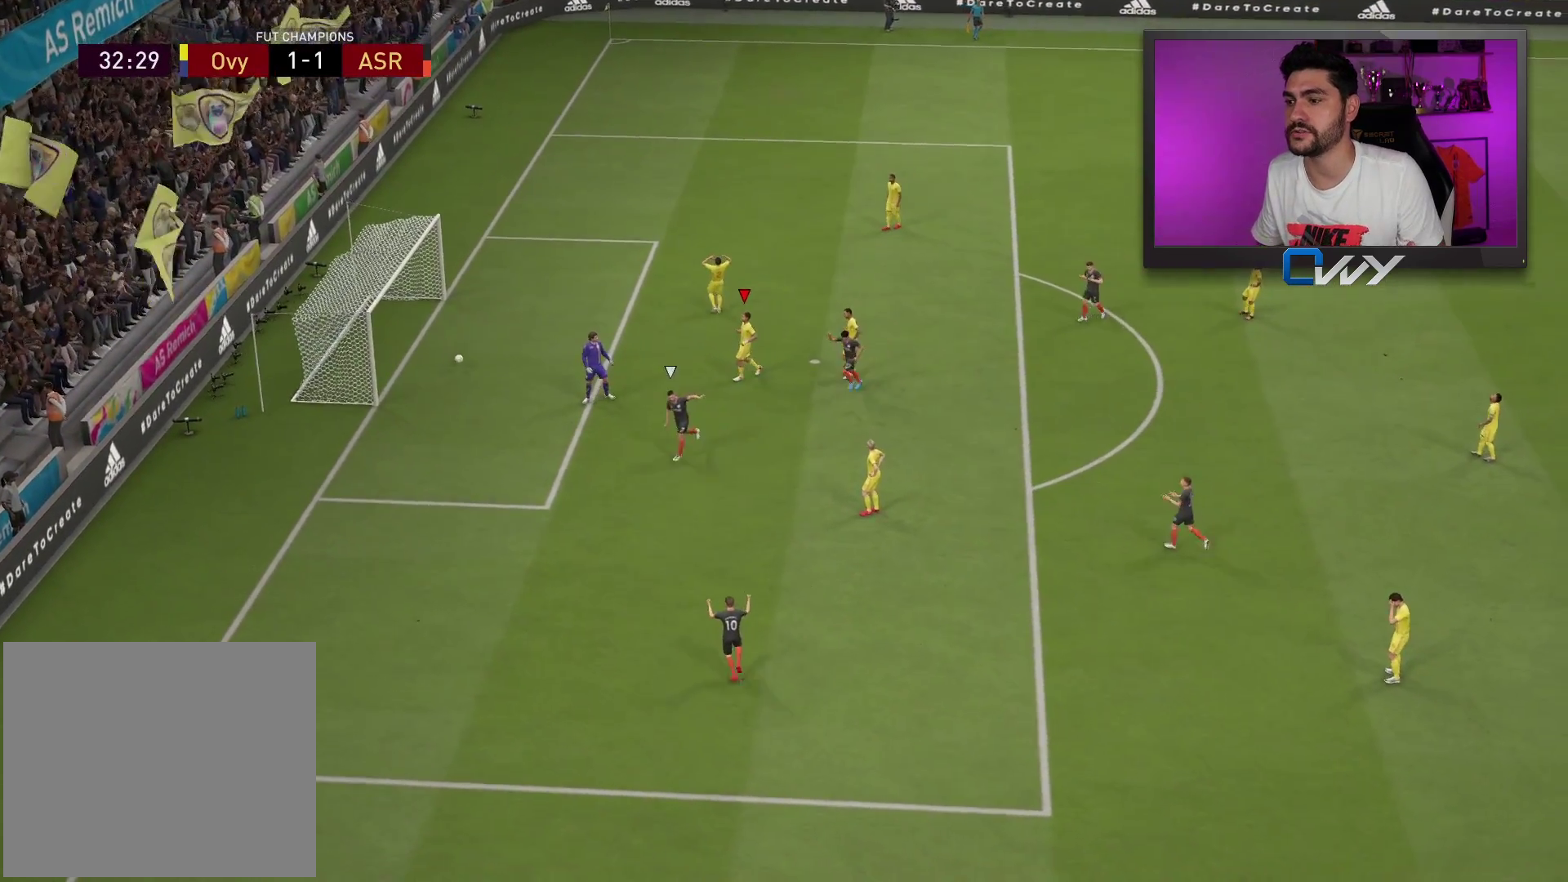
{"buttons": [], "left_stick": "center", "right_stick": "center", "events": [[83, "CROSS", "down"], [200, "CROSS", "up"], [483, "CROSS", "down"], [500, "CROSS", "up"]]}
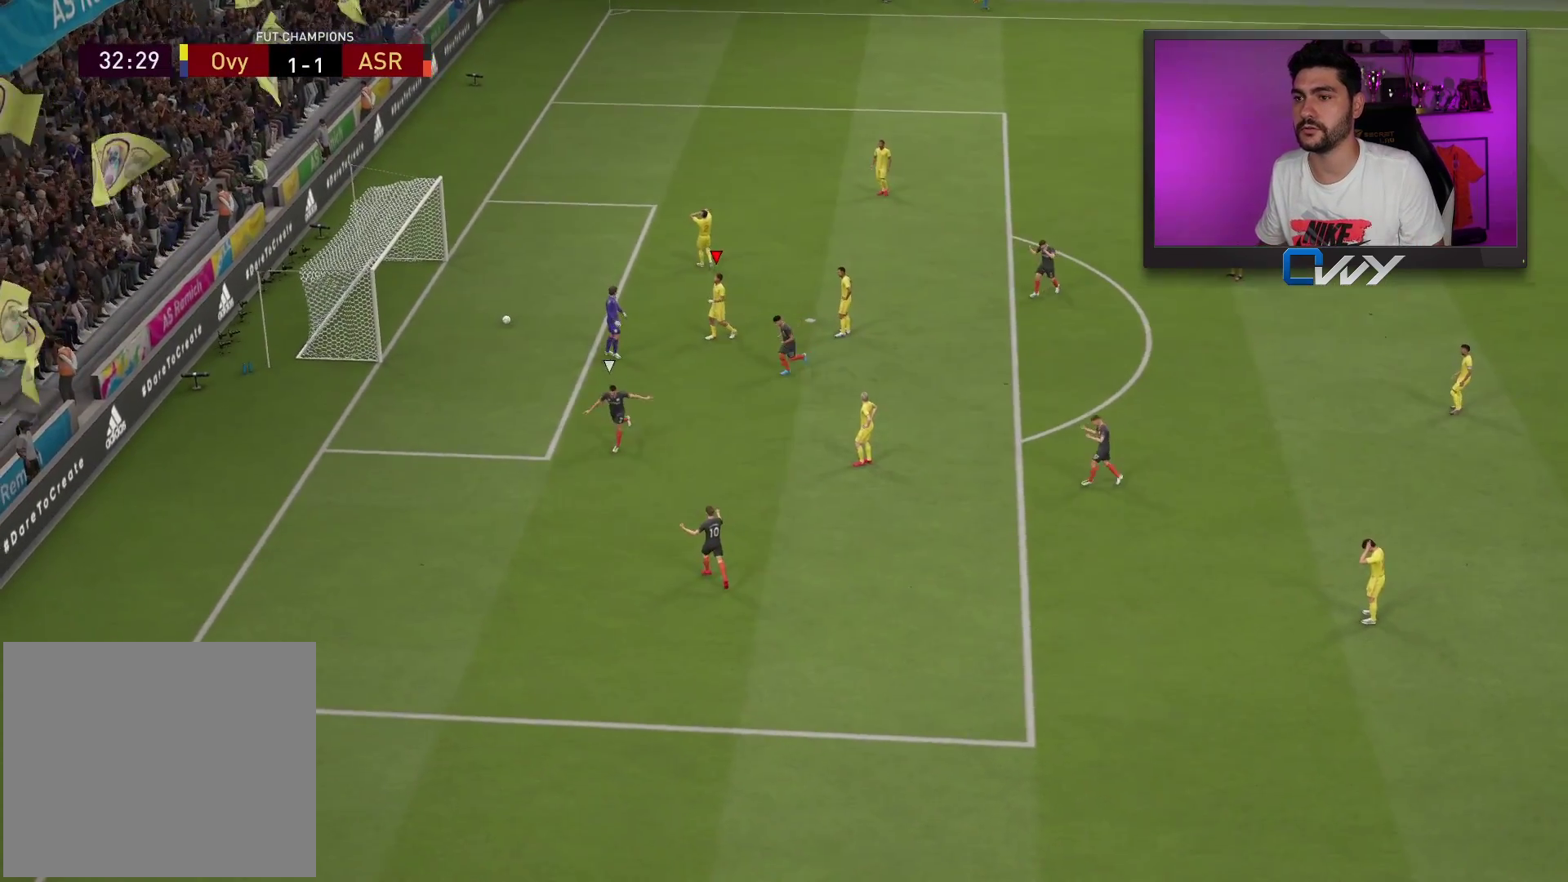
{"buttons": [], "left_stick": "center", "right_stick": "center", "events": []}
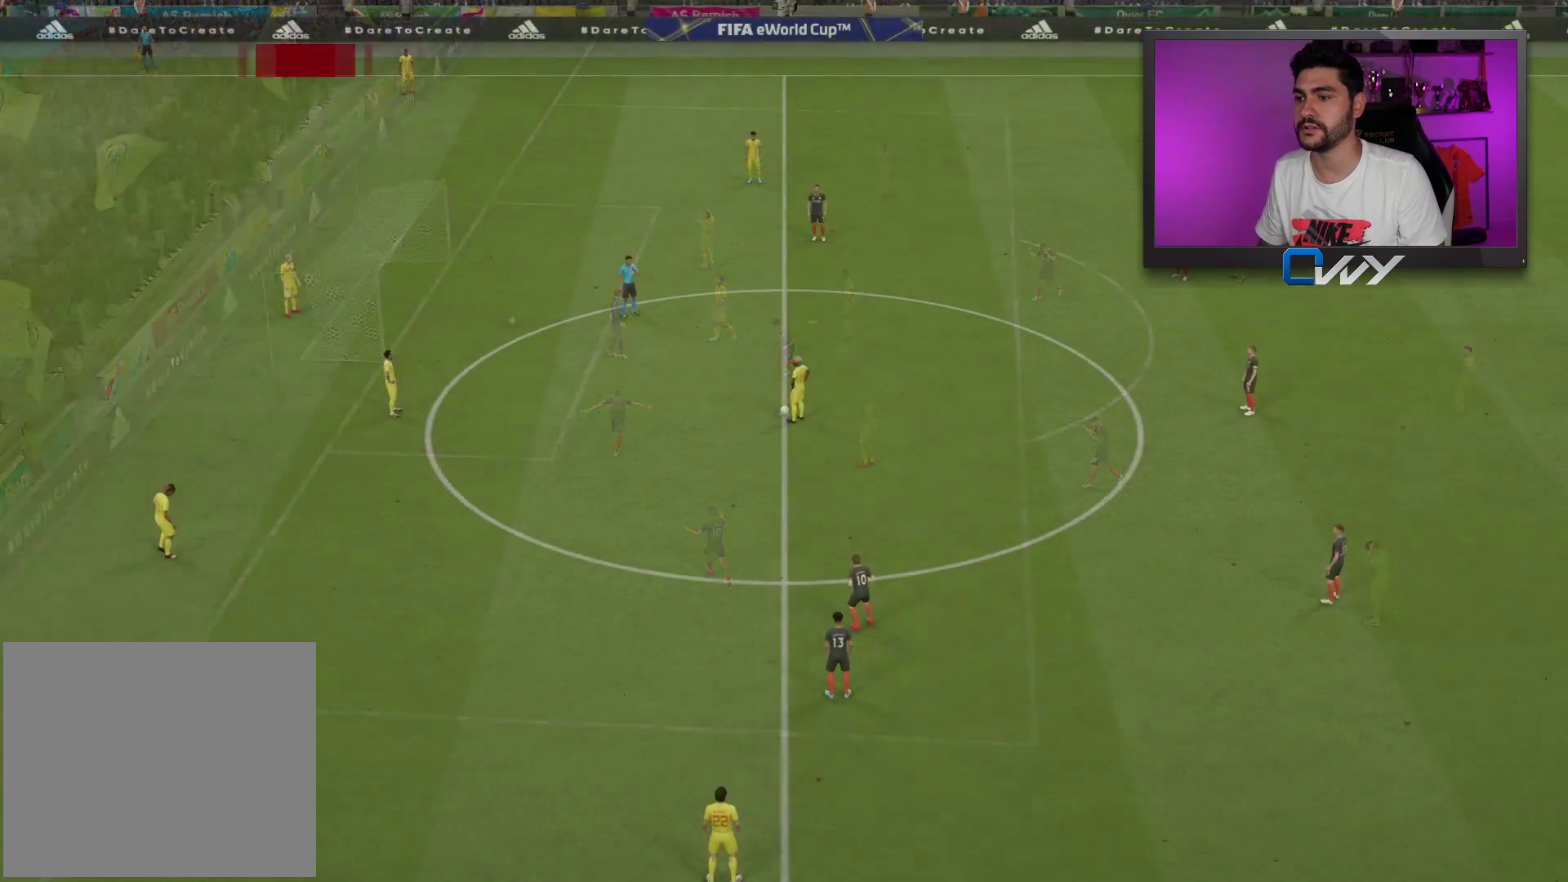
{"buttons": [], "left_stick": "center", "right_stick": "center", "events": [[100, "CROSS", "down"], [250, "CROSS", "up"], [350, "CROSS", "down"], [450, "CROSS", "up"]]}
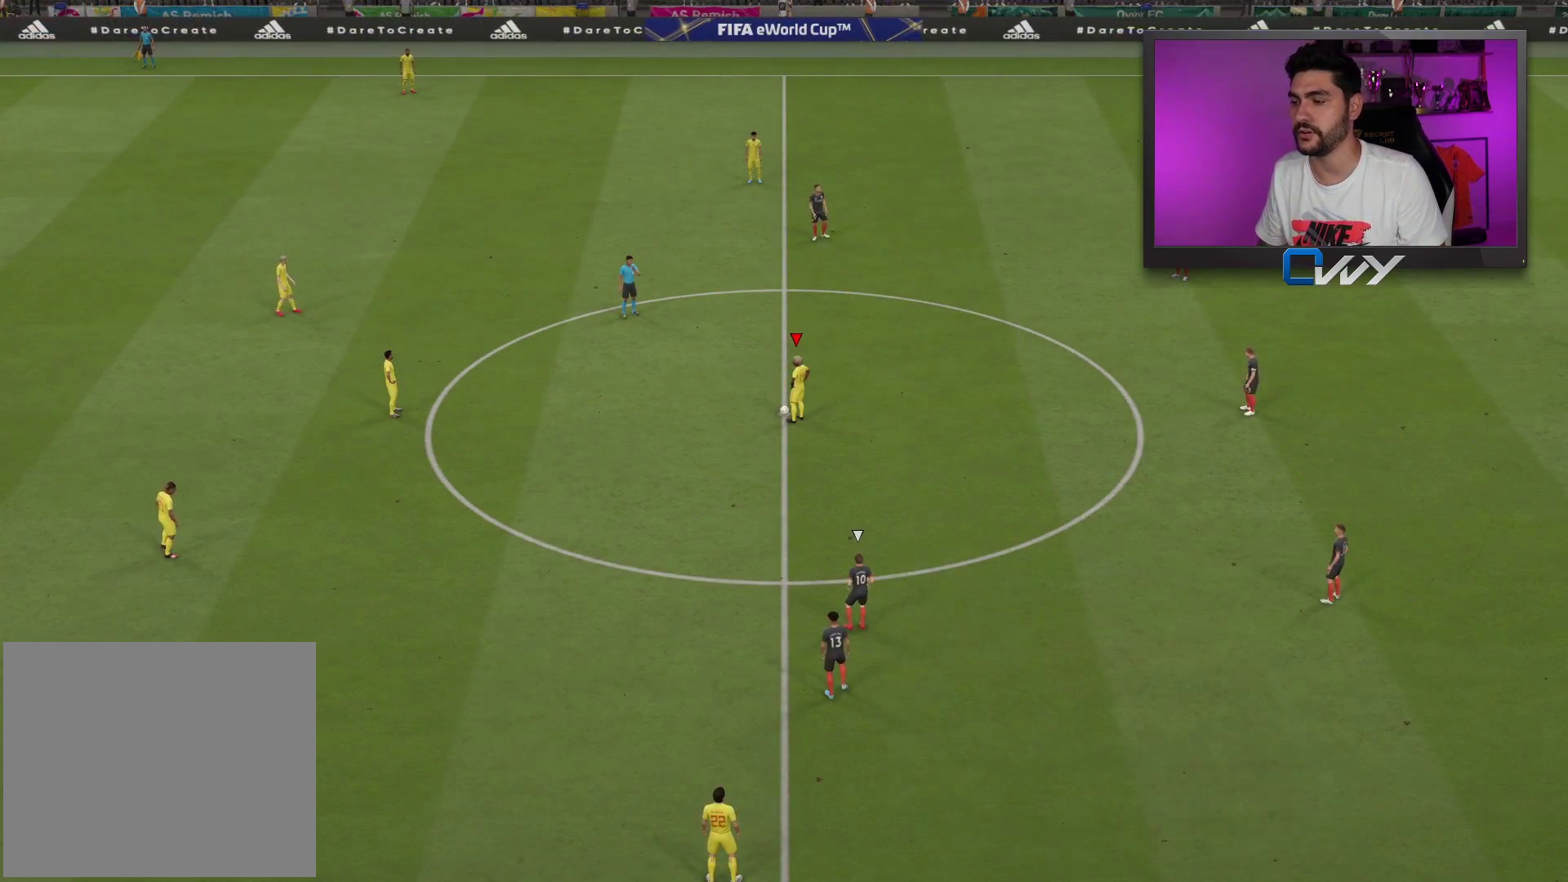
{"buttons": [], "left_stick": "center", "right_stick": "center", "events": [[50, "CROSS", "down"], [100, "CROSS", "up"], [200, "CROSS", "down"], [267, "CROSS", "up"]]}
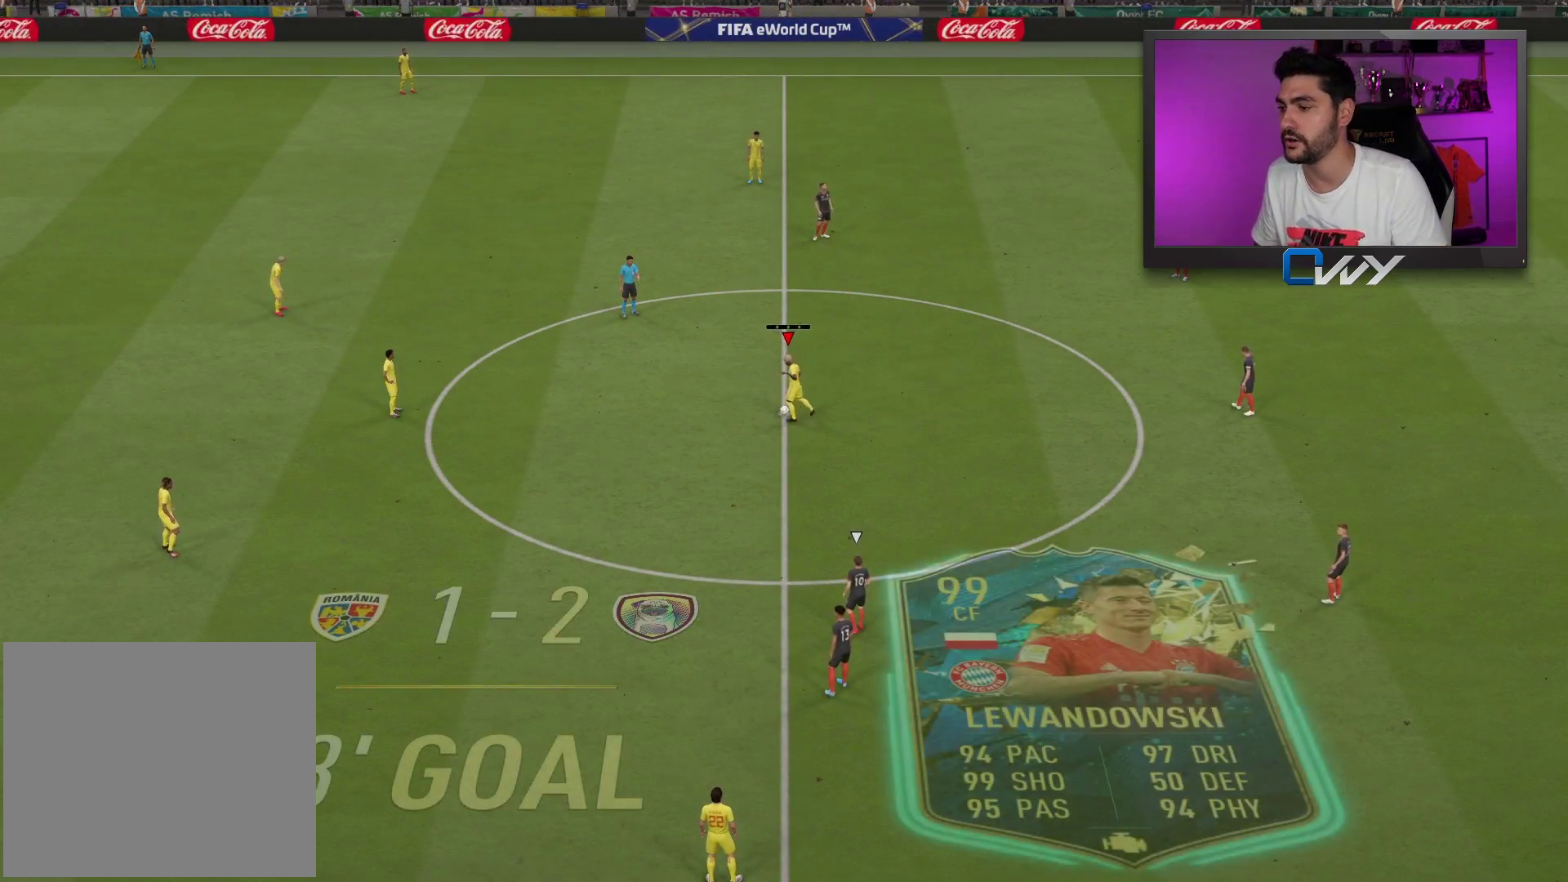
{"buttons": ["CROSS"], "left_stick": "down-left", "right_stick": "center", "events": [[400, "left_stick", "down-left"], [467, "CROSS", "down"]]}
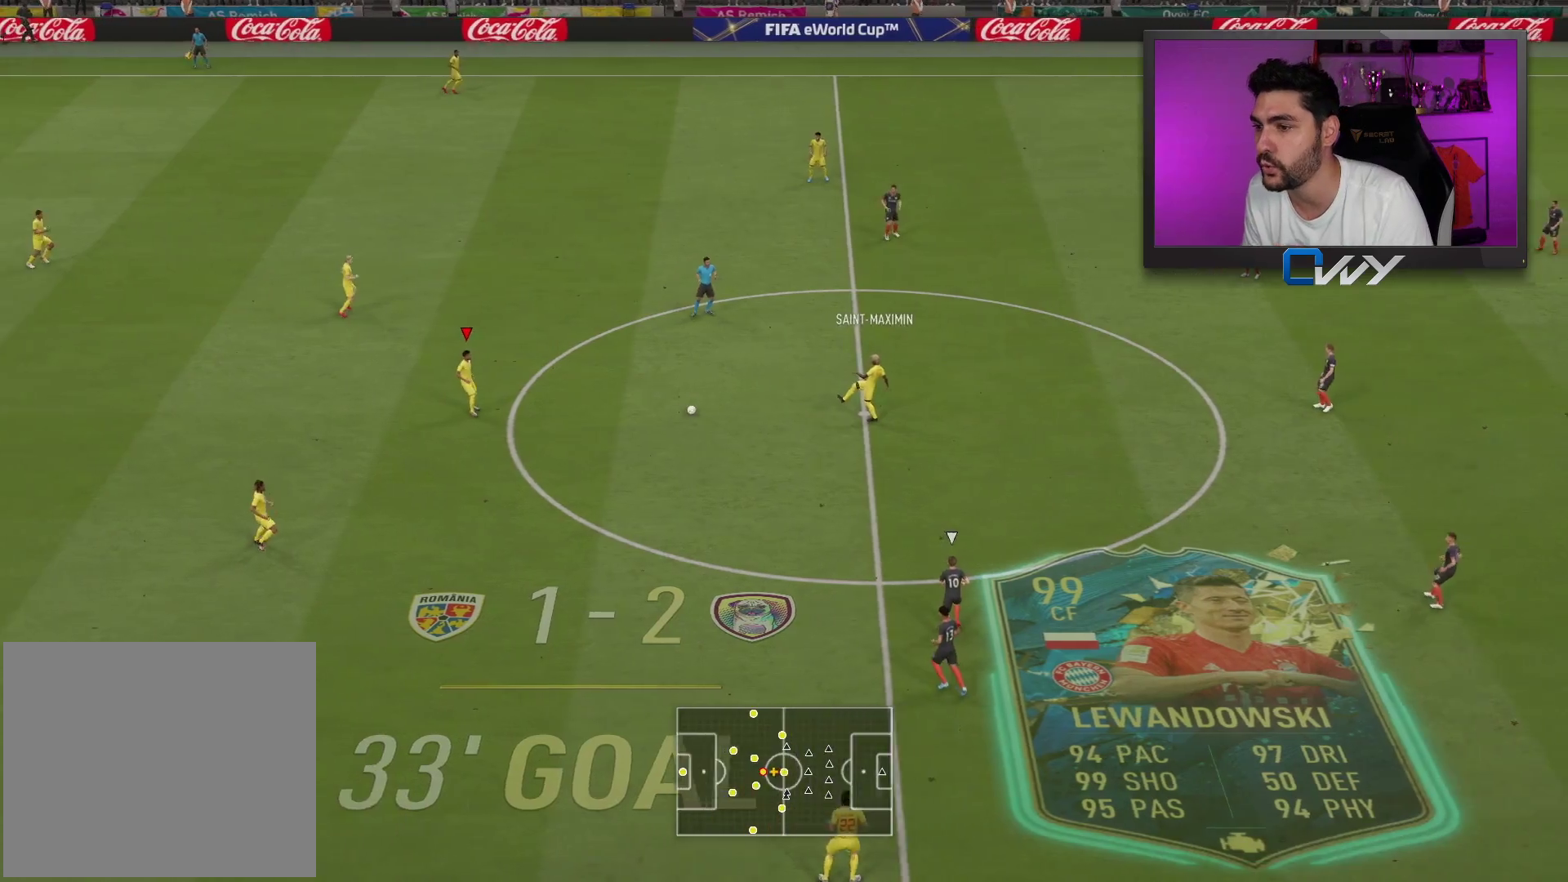
{"buttons": [], "left_stick": "center", "right_stick": "center", "events": [[67, "CROSS", "up"], [350, "left_stick", "center"]]}
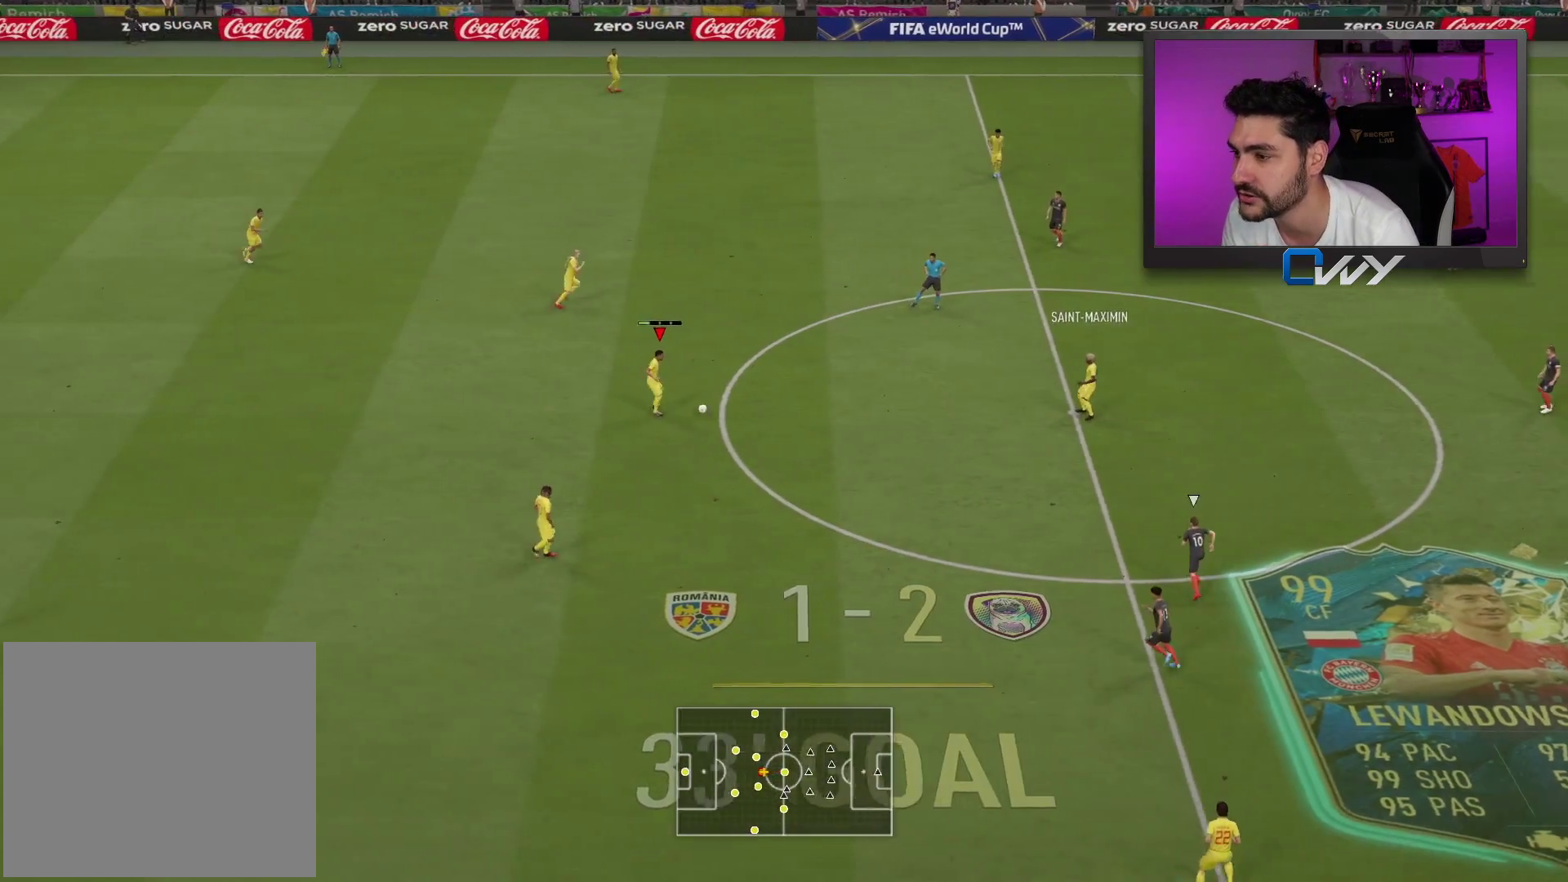
{"buttons": [], "left_stick": "down", "right_stick": "center", "events": [[233, "left_stick", "down"]]}
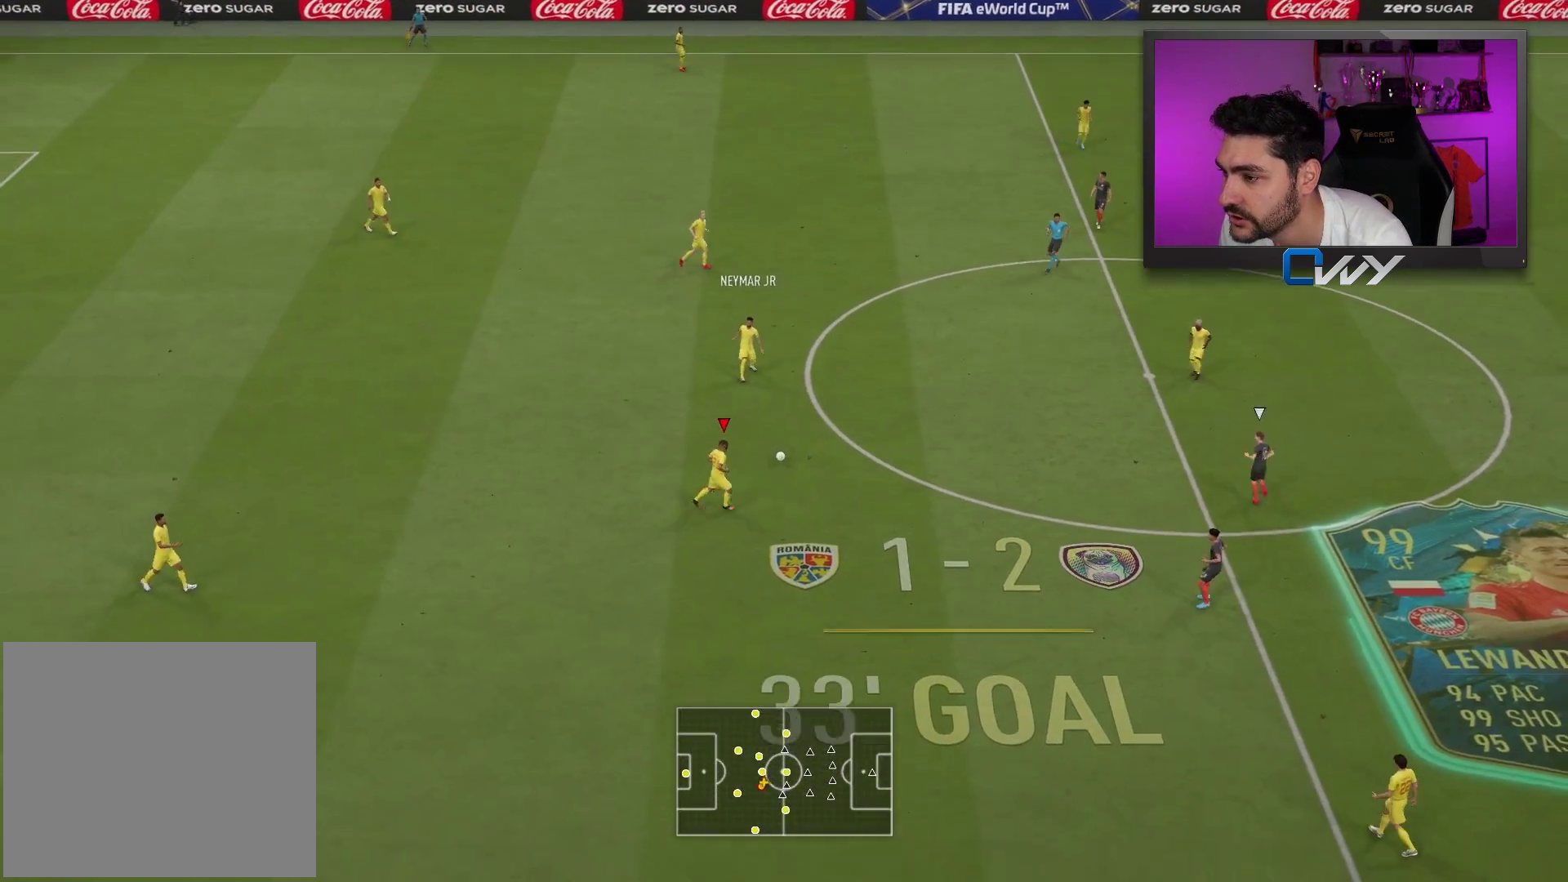
{"buttons": ["L3"], "left_stick": "down", "right_stick": "center", "events": [[267, "TRIANGLE", "down"], [383, "L3", "down"], [400, "TRIANGLE", "up"]]}
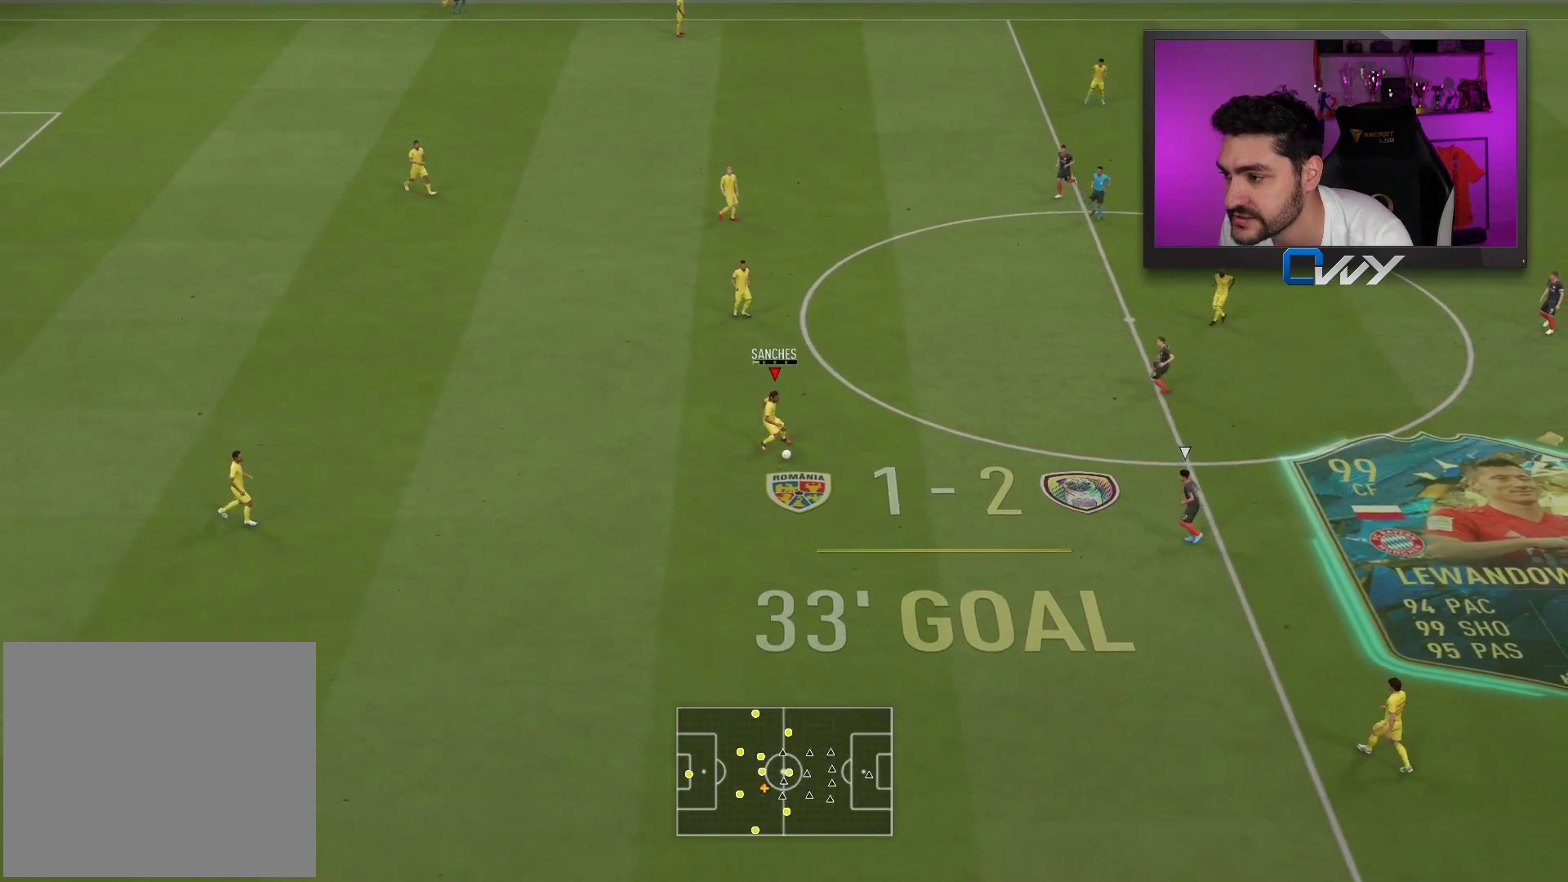
{"buttons": [], "left_stick": "center", "right_stick": "center", "events": [[267, "L3", "up"], [367, "left_stick", "center"]]}
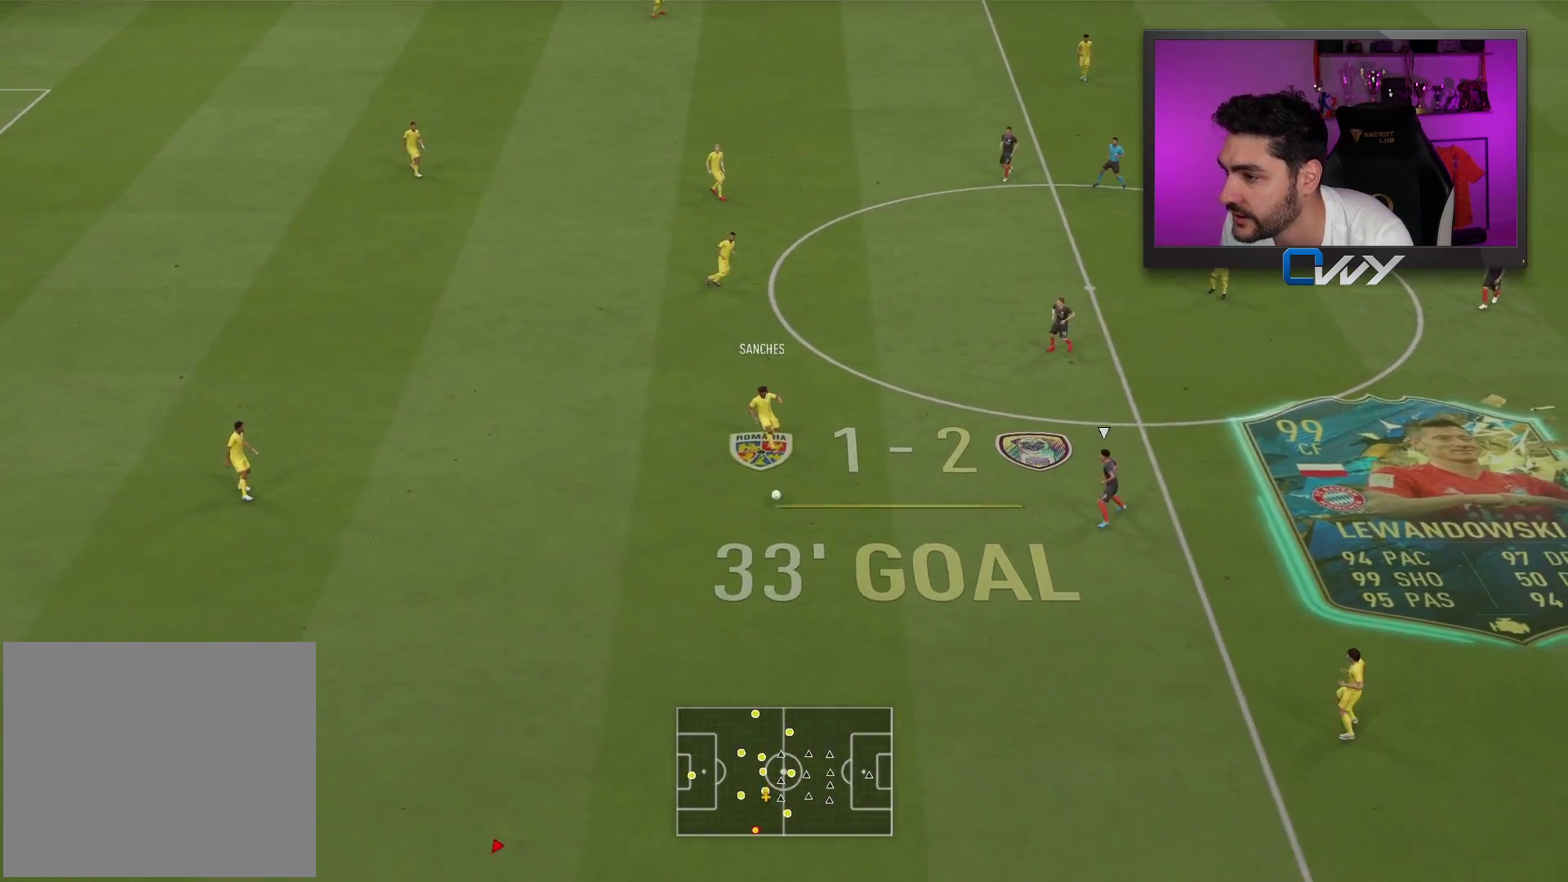
{"buttons": ["R2"], "left_stick": "right", "right_stick": "center", "events": [[150, "left_stick", "right"], [383, "R2", "down"]]}
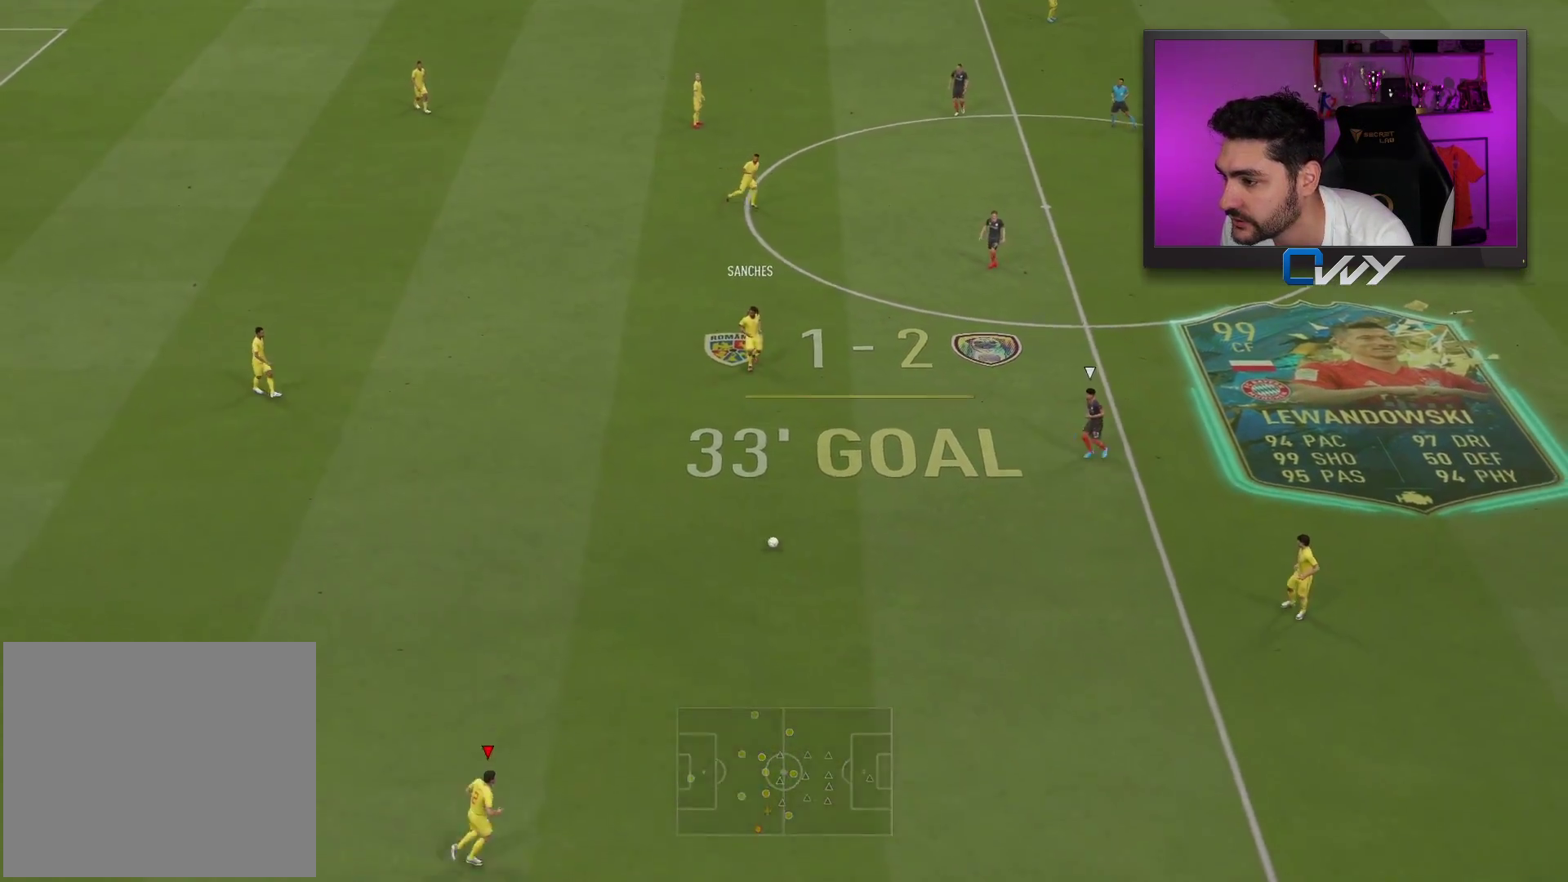
{"buttons": [], "left_stick": "down-right", "right_stick": "down", "events": [[67, "R2", "up"], [133, "right_stick", "down"], [483, "left_stick", "down-right"]]}
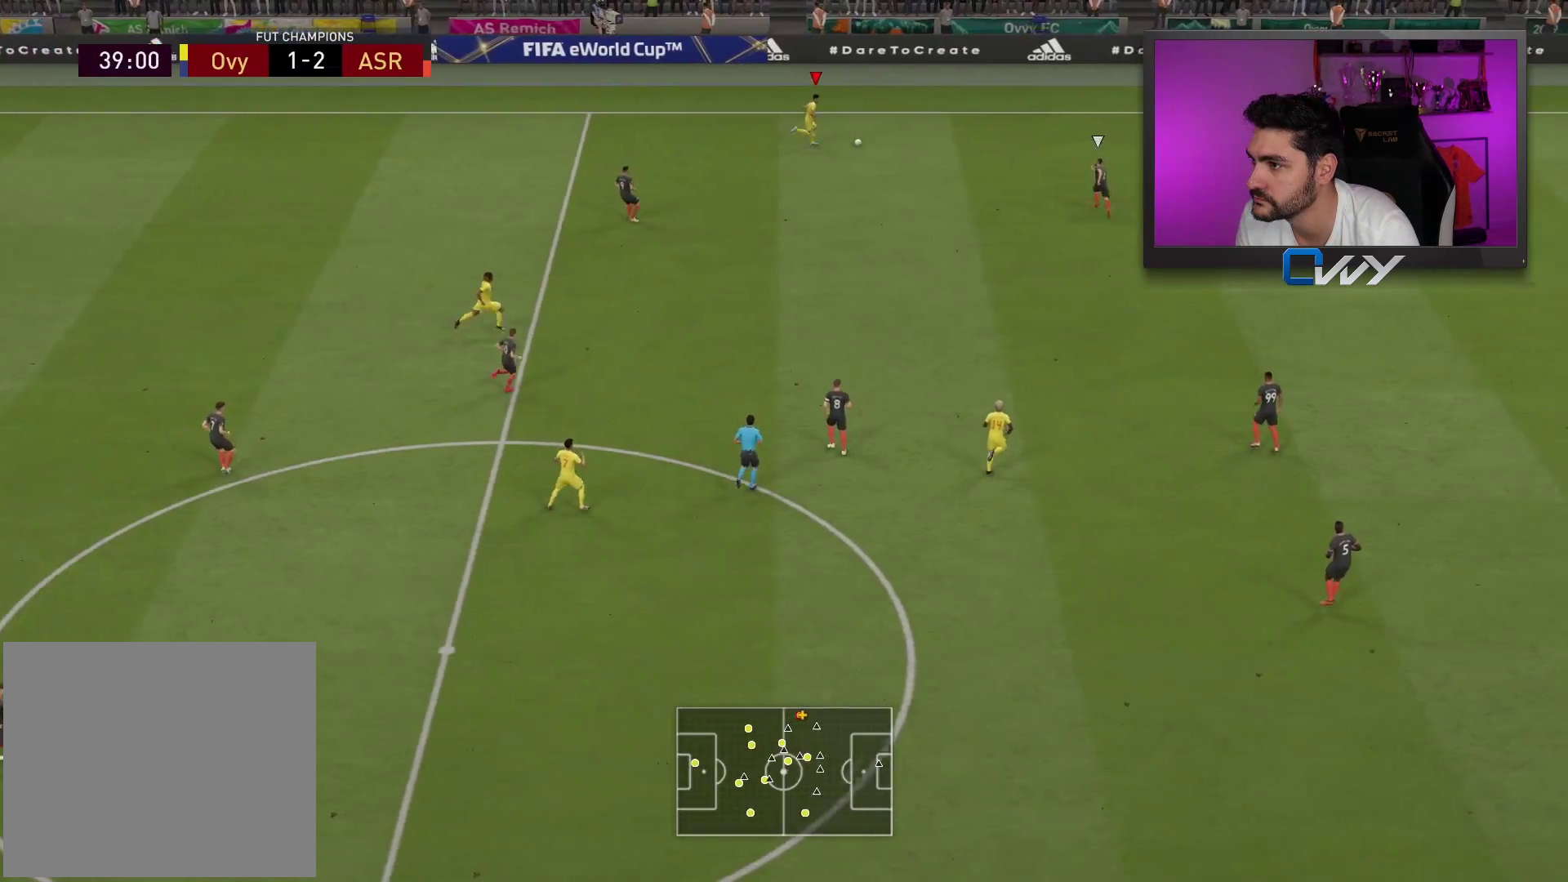
{"buttons": ["L3"], "left_stick": "down", "right_stick": "center", "events": [[67, "right_stick", "center"], [83, "left_stick", "down"], [117, "L3", "down"], [167, "CROSS", "down"], [317, "CROSS", "up"]]}
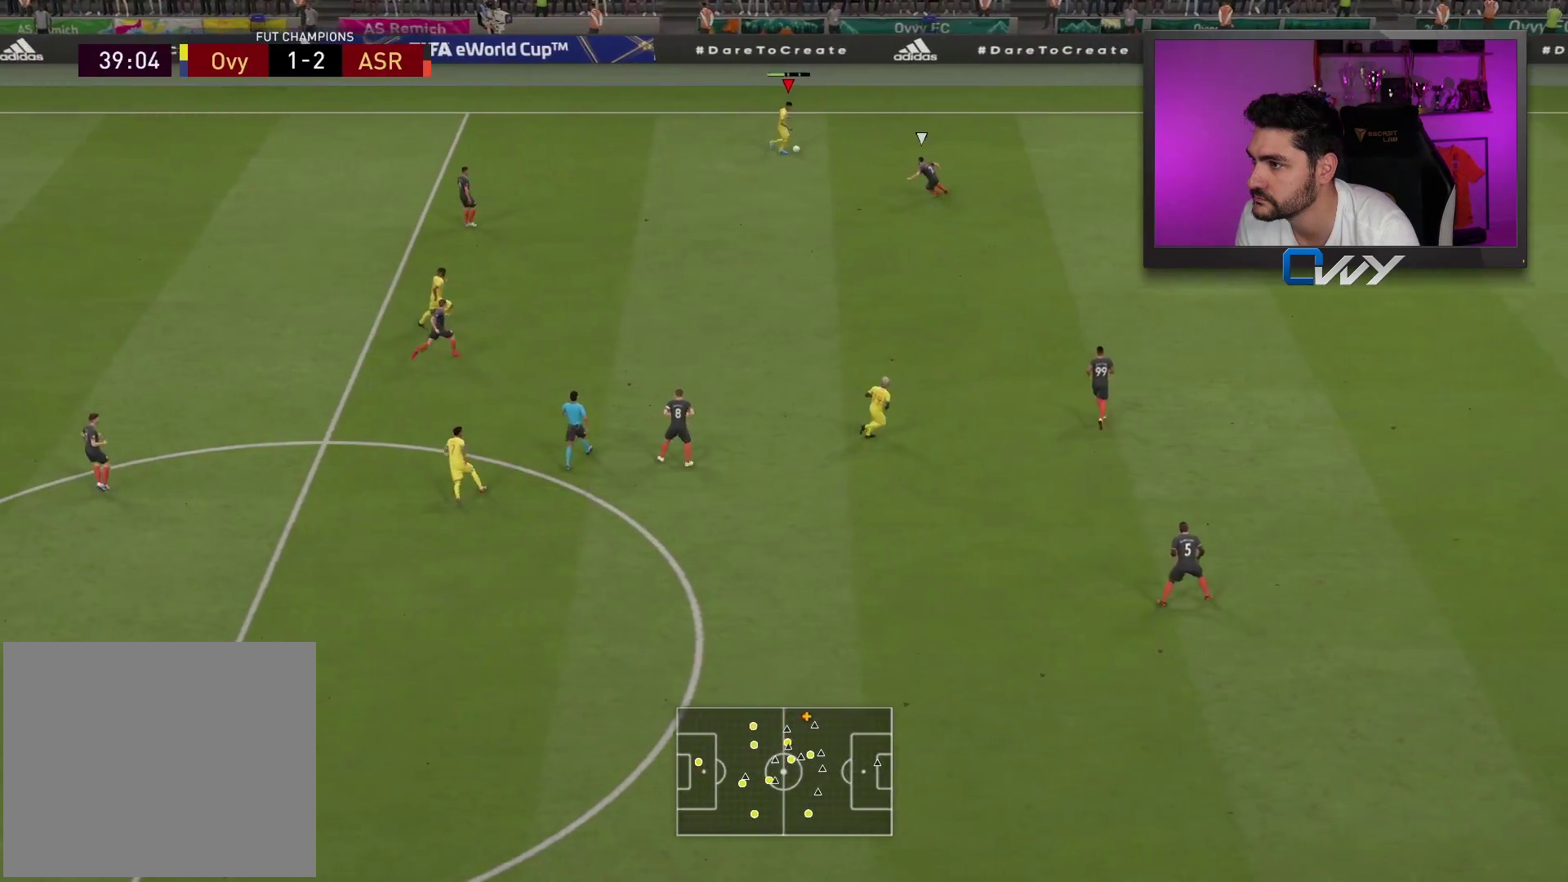
{"buttons": [], "left_stick": "up-left", "right_stick": "center", "events": [[33, "L3", "up"], [83, "left_stick", "center"], [283, "left_stick", "up-left"]]}
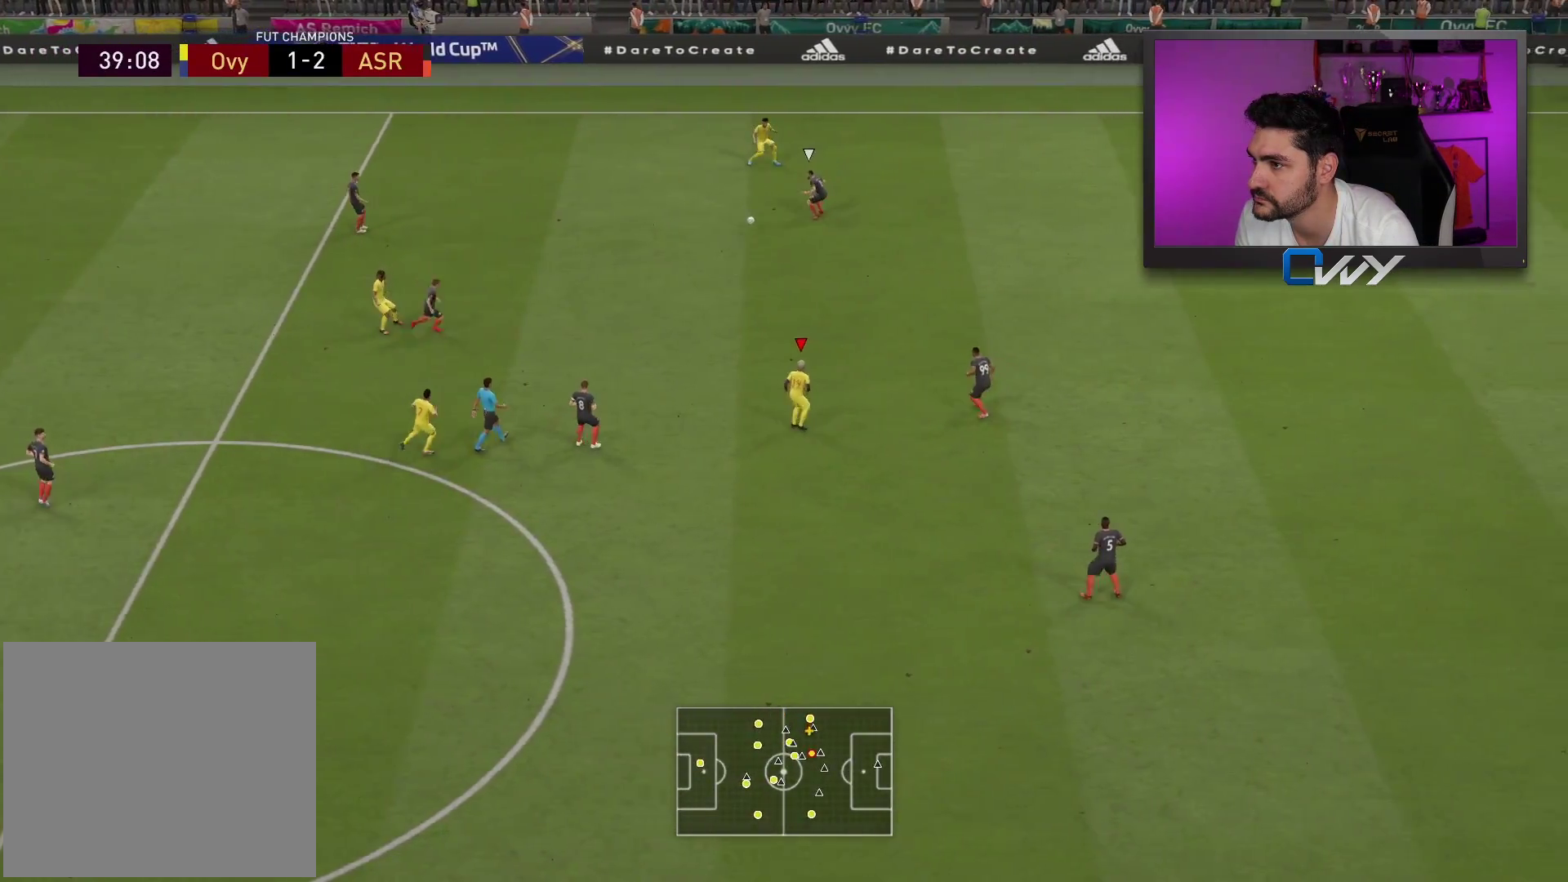
{"buttons": [], "left_stick": "center", "right_stick": "center", "events": [[117, "left_stick", "up"], [317, "left_stick", "center"]]}
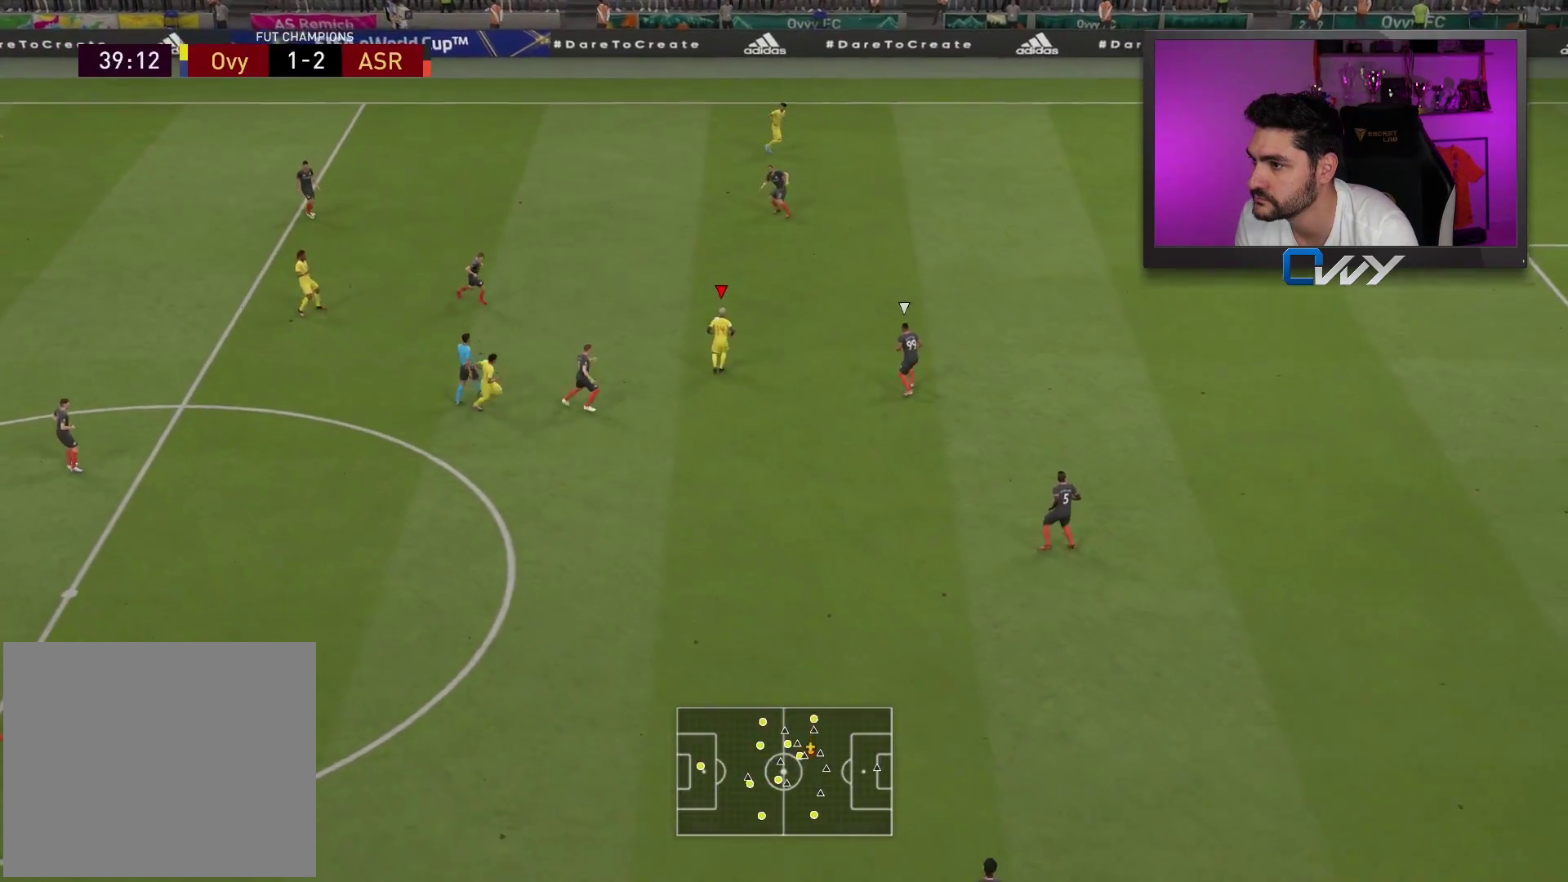
{"buttons": [], "left_stick": "up-right", "right_stick": "center", "events": [[150, "left_stick", "up"], [483, "left_stick", "up-right"]]}
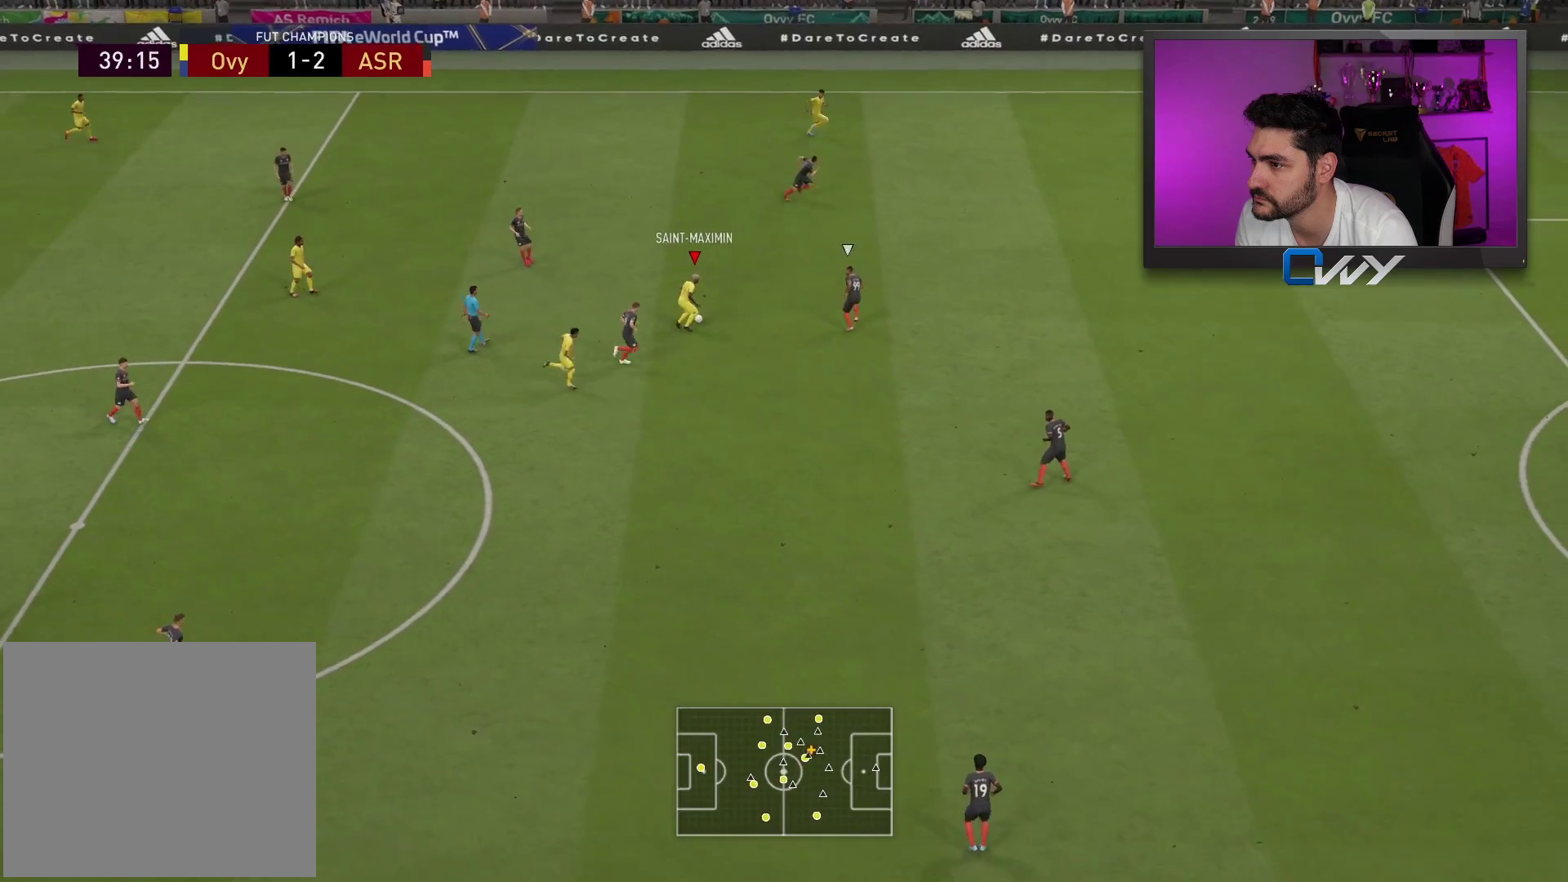
{"buttons": [], "left_stick": "up-right", "right_stick": "center", "events": [[33, "right_stick", "up-right"], [83, "right_stick", "center"], [133, "right_stick", "down-left"], [217, "right_stick", "center"]]}
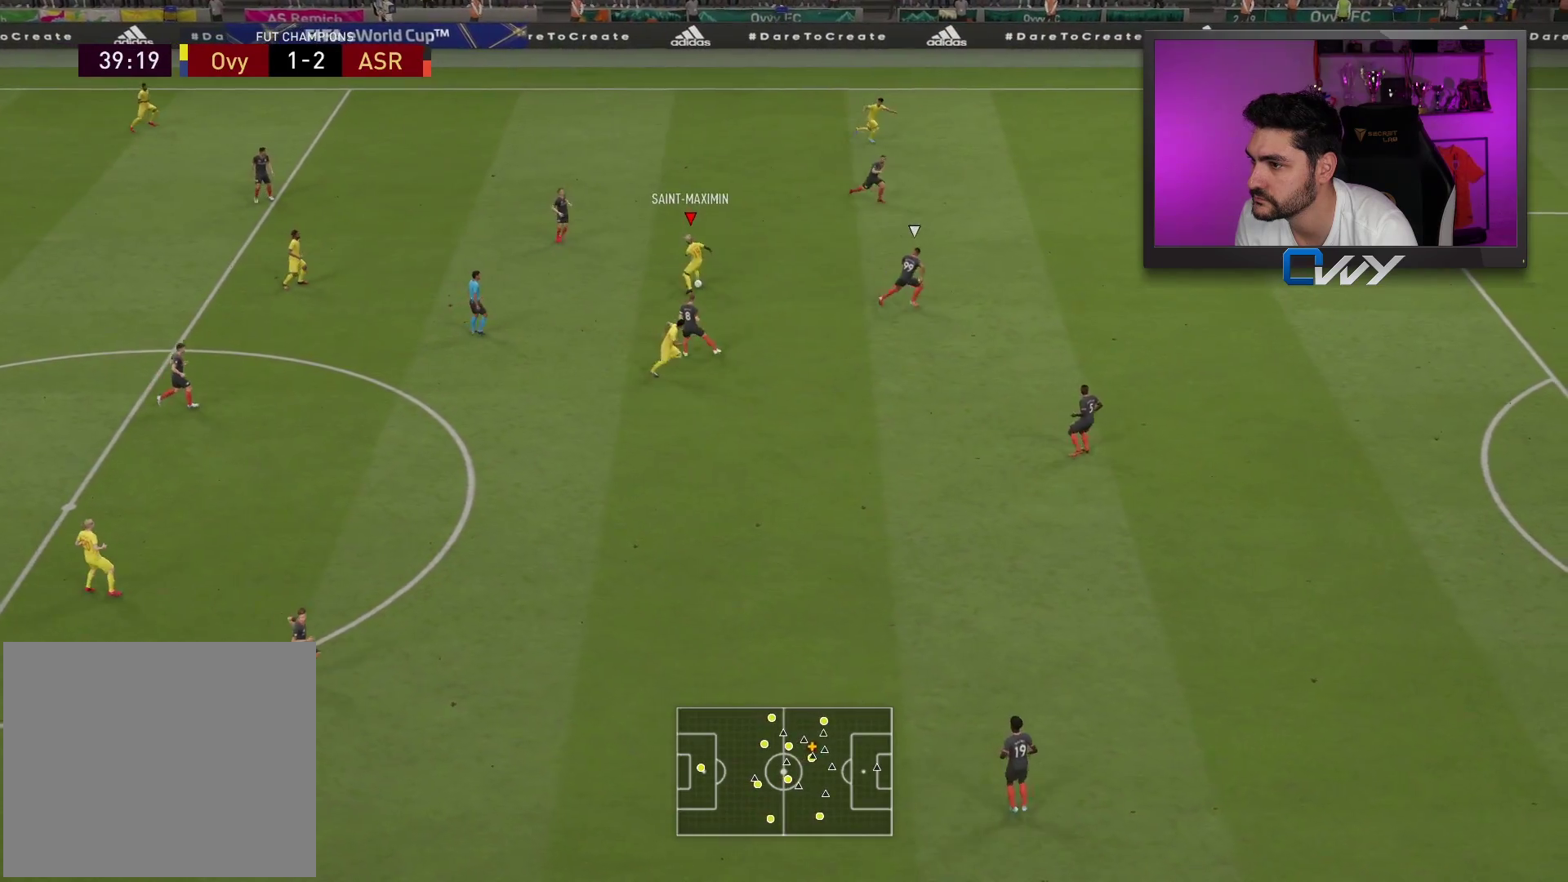
{"buttons": [], "left_stick": "up-right", "right_stick": "down-right", "events": [[150, "right_stick", "down-right"]]}